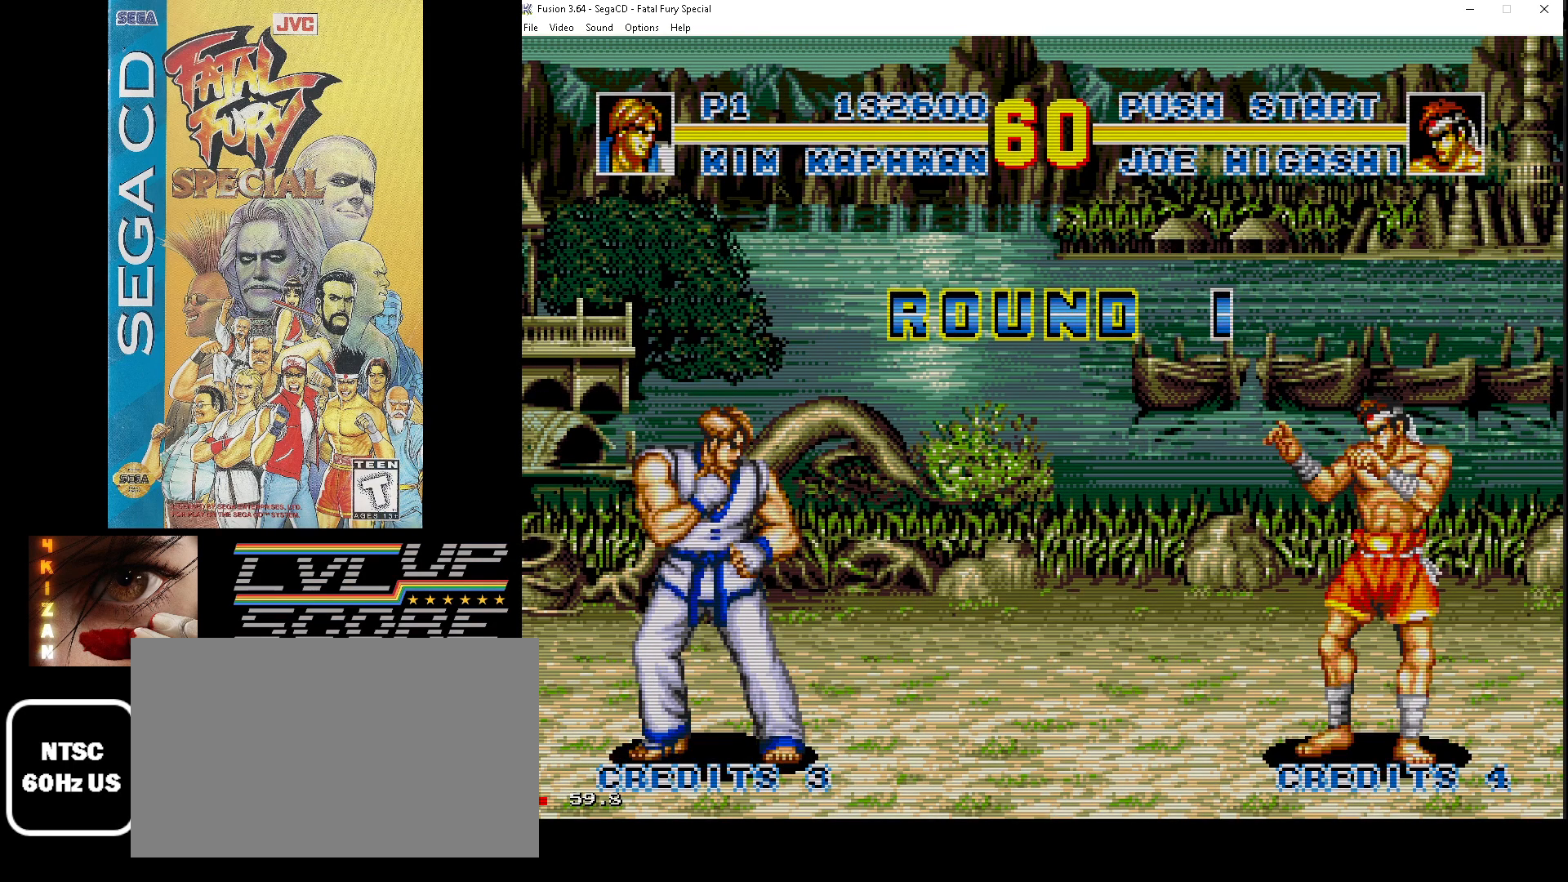
Gameplay with a controller (Xbox layout); each line is a JSON object with the inputs held at the frame after it. "events" lists button and stick changes between this image and that frame as [ms after this image, input, new state], when the widget could be followed in between. Not read: L1 L2 L3 R1 R2 R3.
{"buttons": ["DPAD_RIGHT"], "events": [[467, "DPAD_RIGHT", "down"]]}
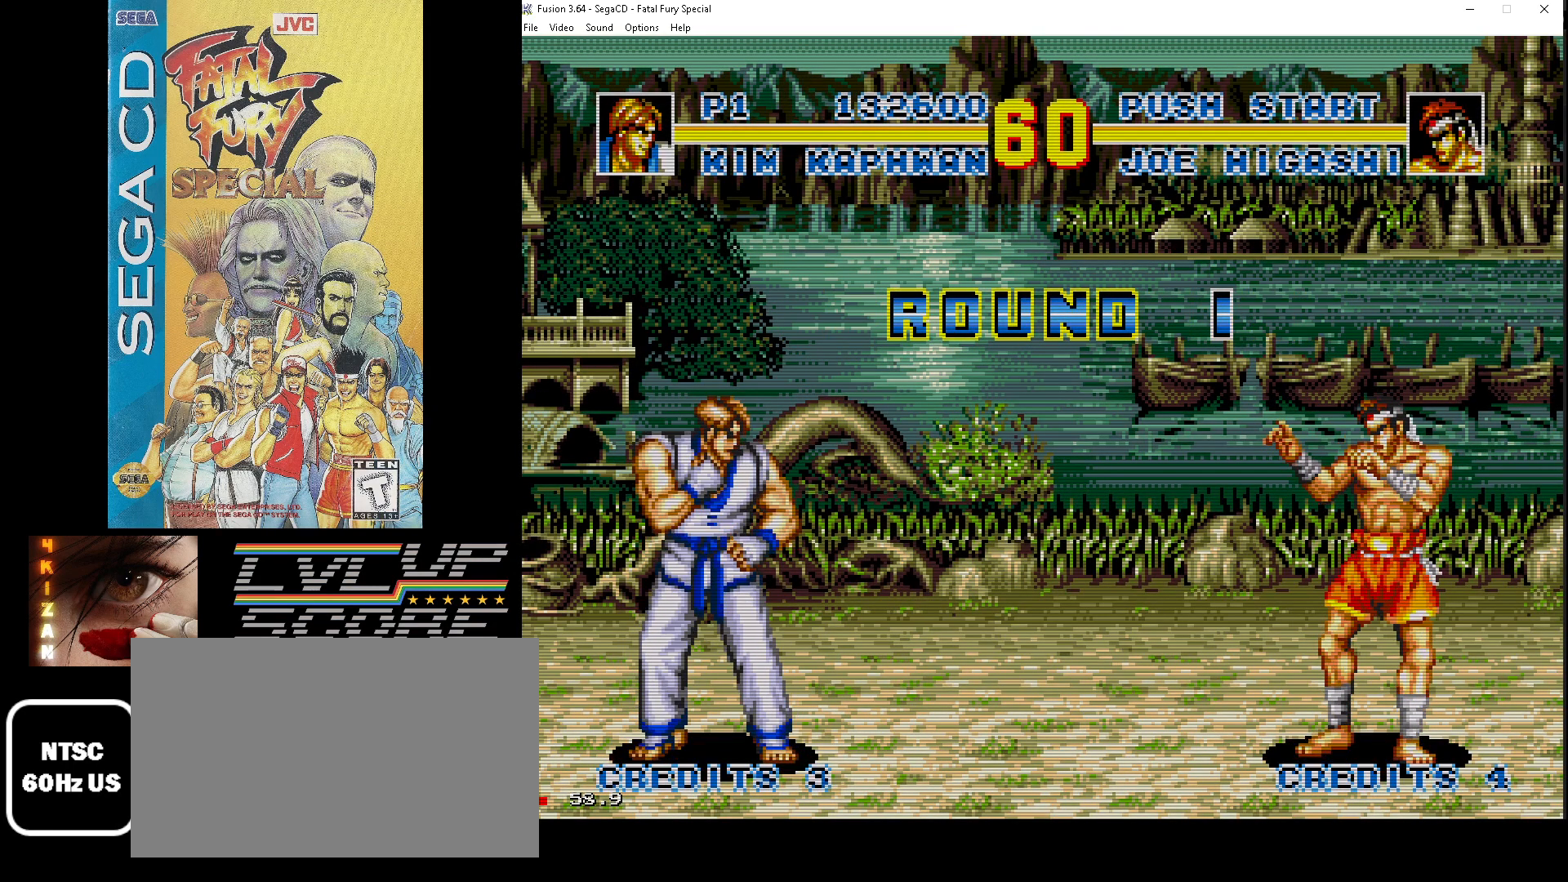
{"buttons": ["DPAD_RIGHT"], "events": []}
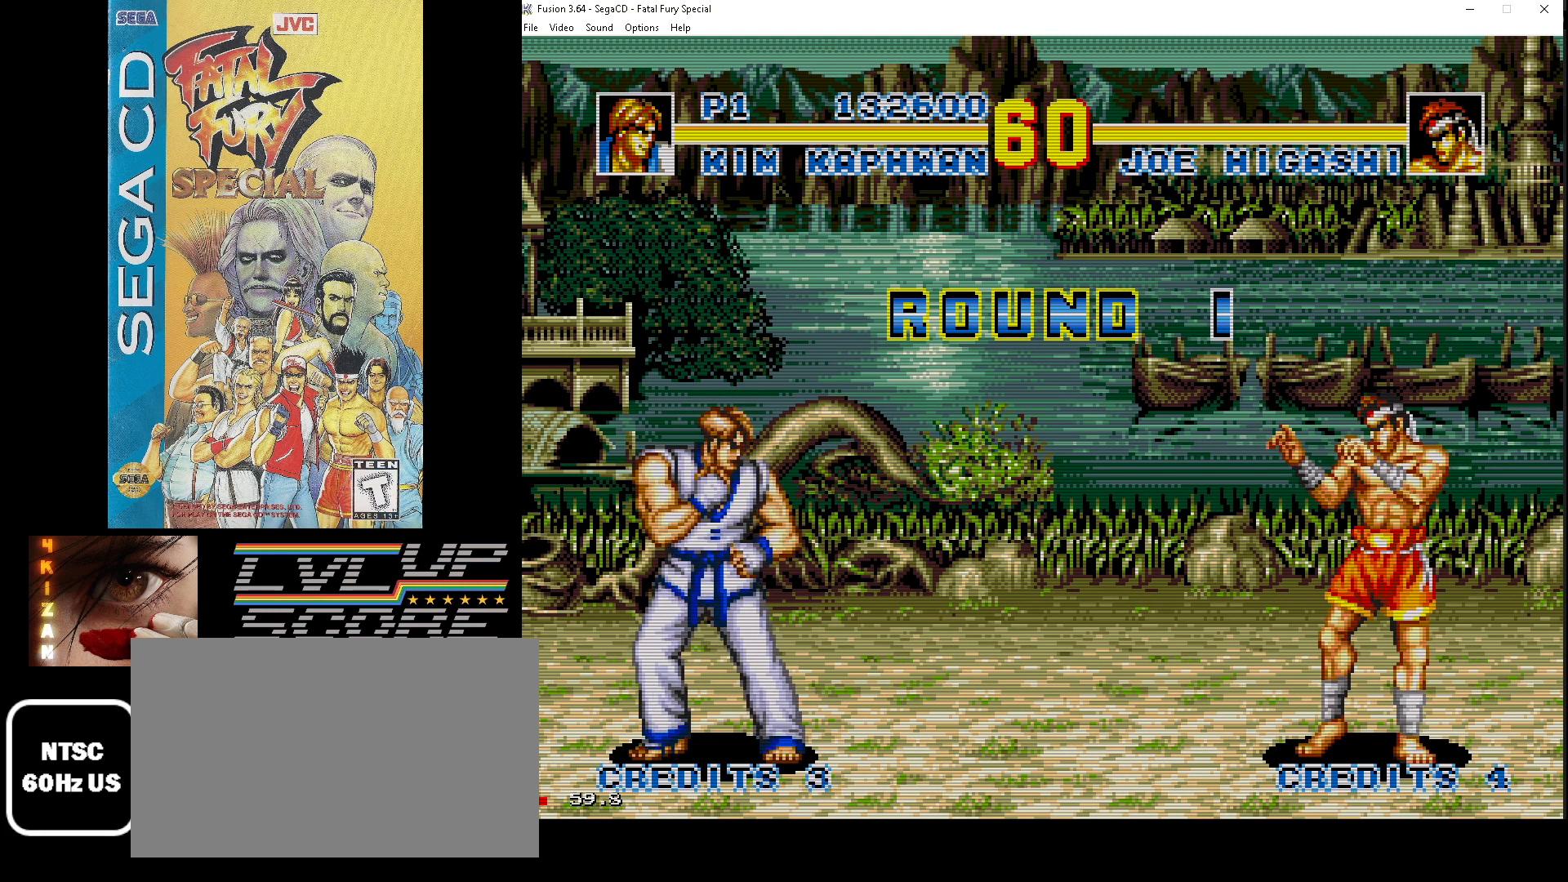
{"buttons": ["DPAD_UP", "DPAD_RIGHT"], "events": [[267, "DPAD_UP", "down"]]}
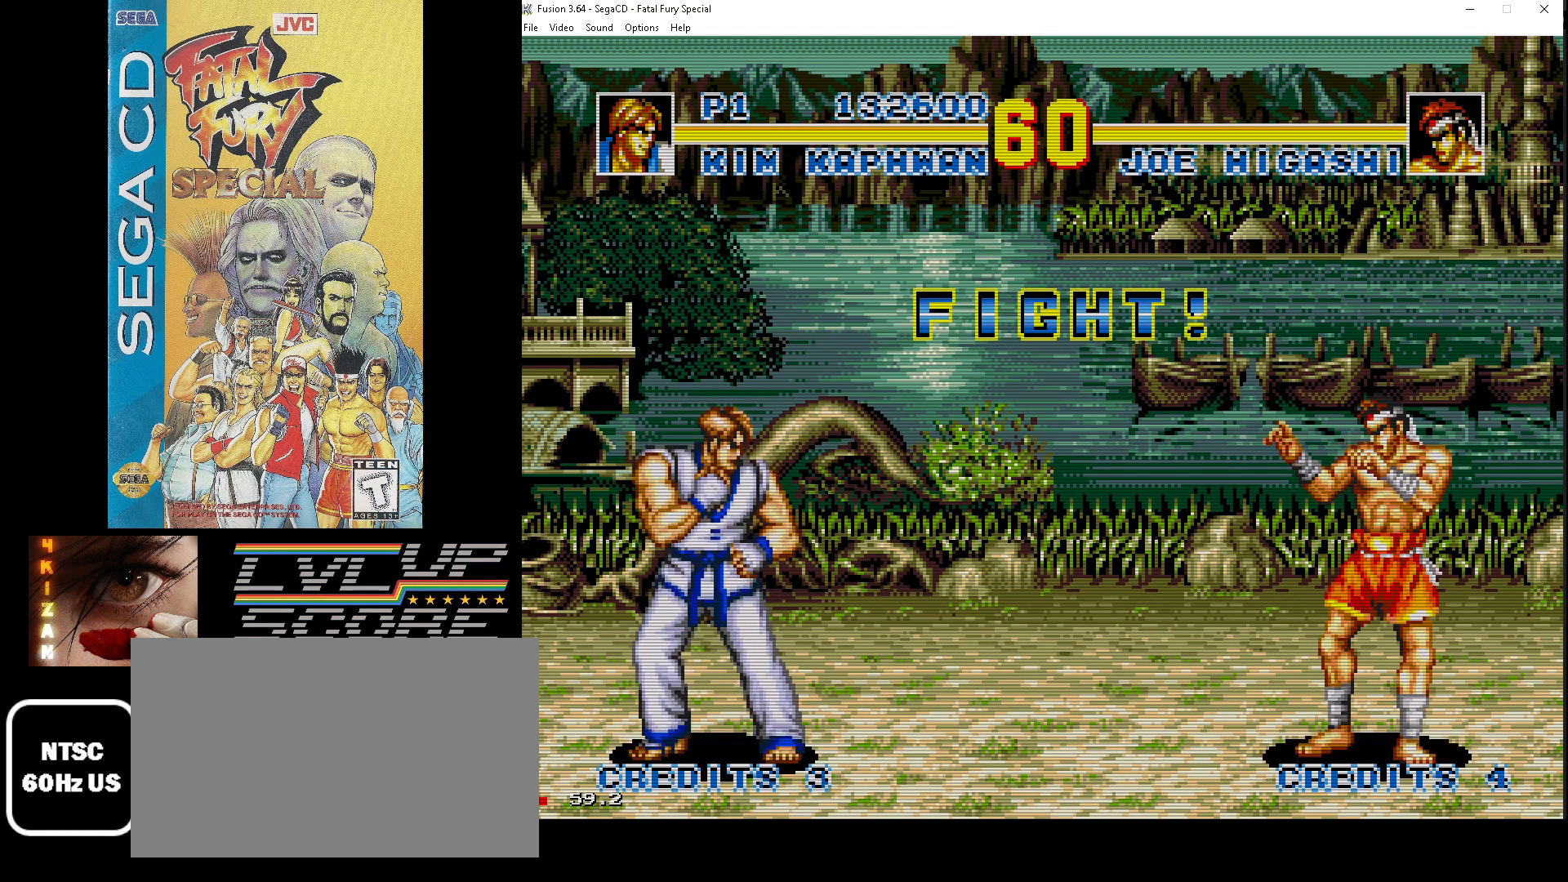
{"buttons": ["DPAD_UP", "DPAD_RIGHT"], "events": [[100, "DPAD_UP", "up"], [233, "DPAD_UP", "down"]]}
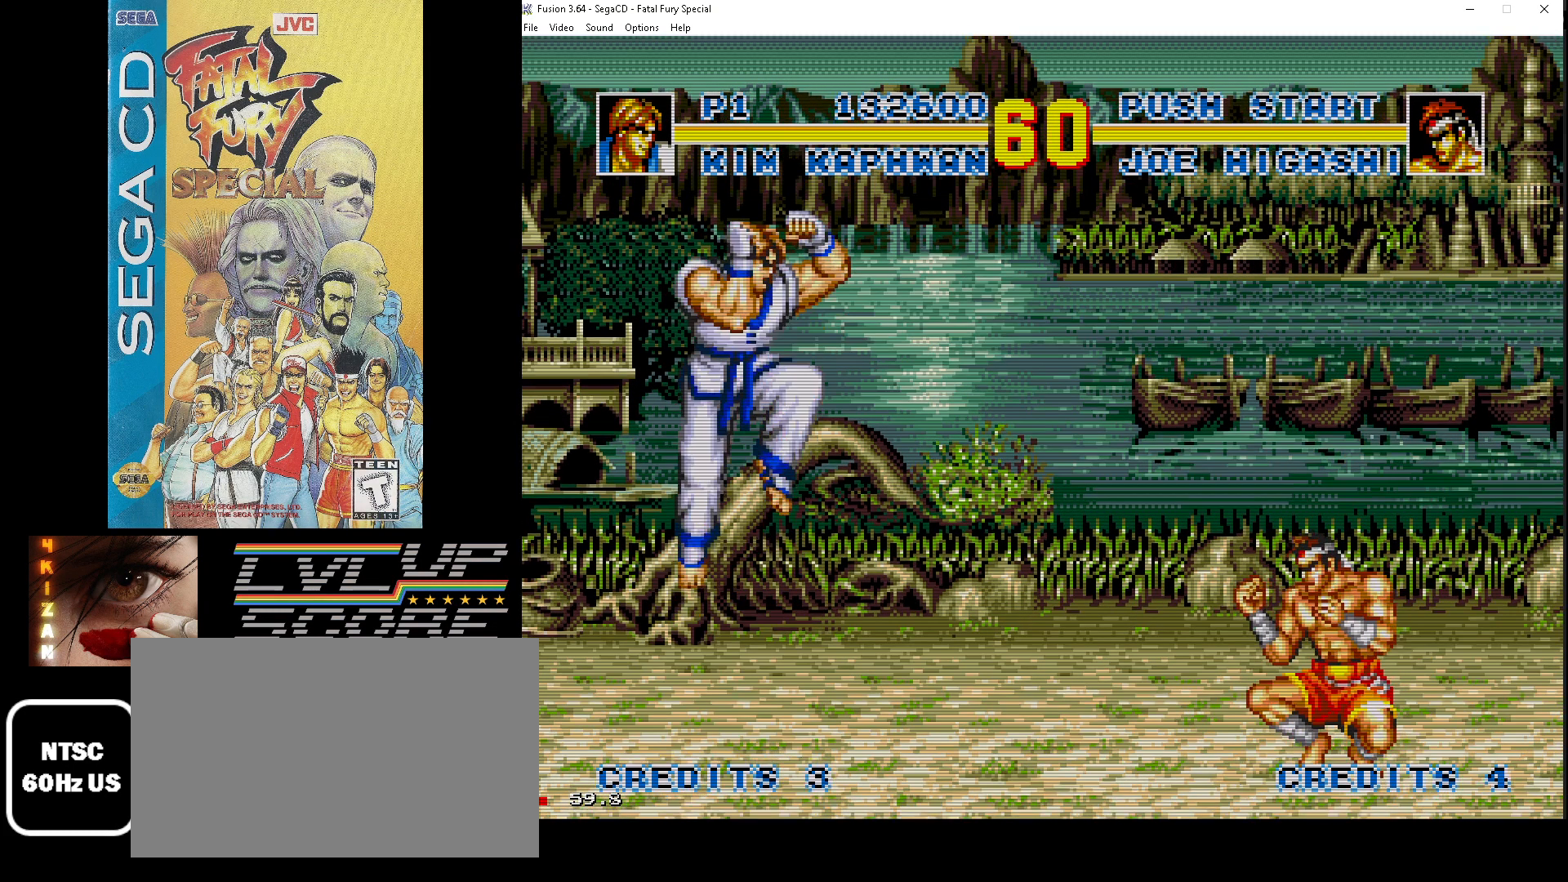
{"buttons": ["Z", "DPAD_DOWN", "DPAD_RIGHT"], "events": [[283, "DPAD_UP", "up"], [283, "Z", "down"], [400, "Z", "up"], [450, "Z", "down"], [467, "DPAD_DOWN", "down"]]}
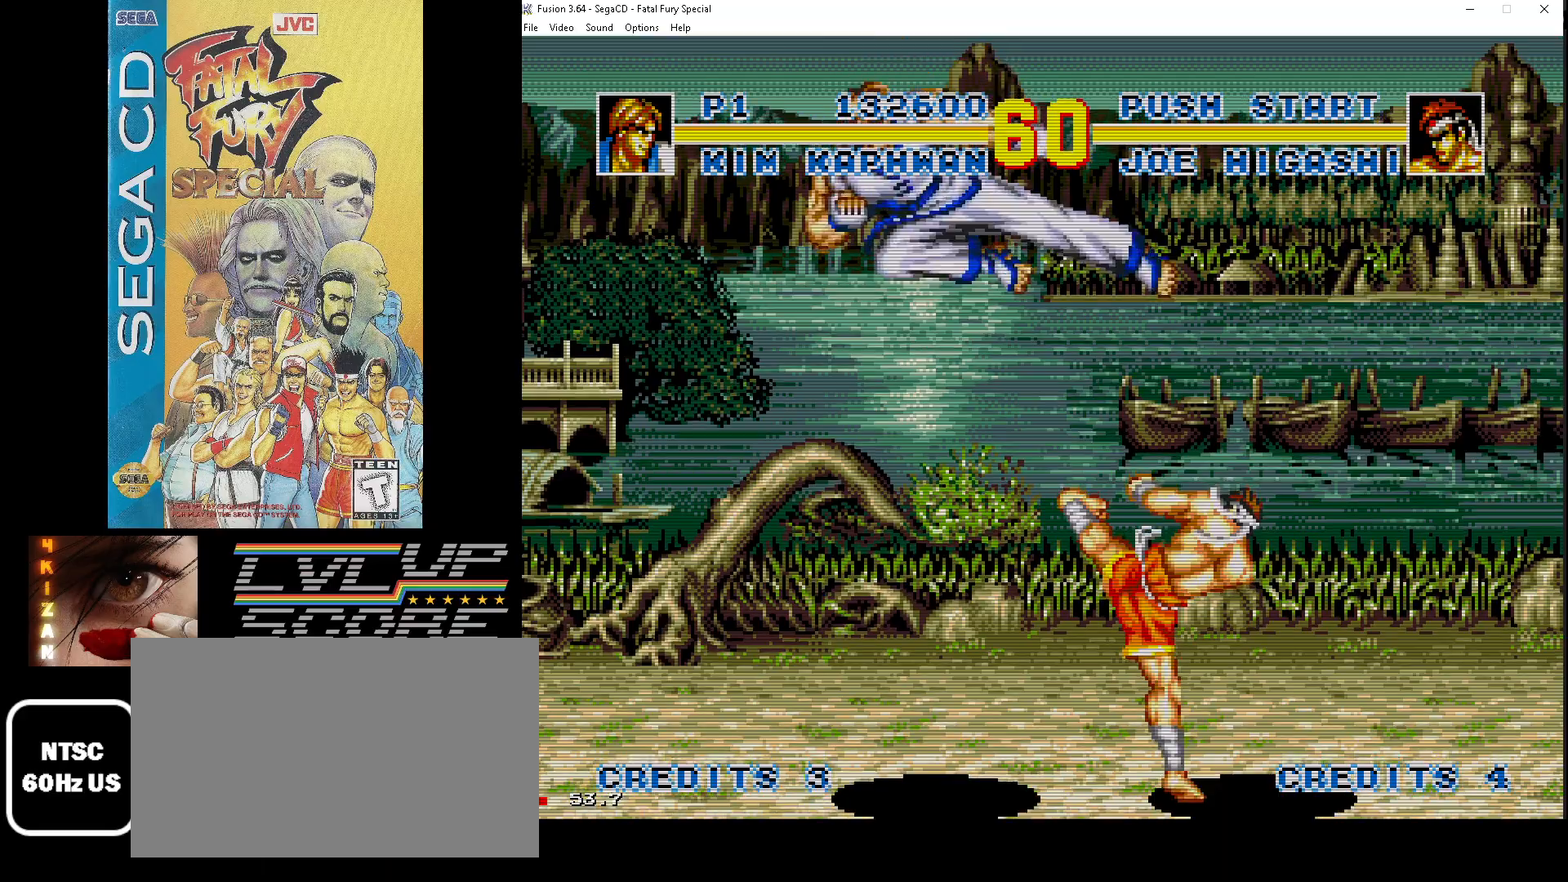
{"buttons": ["DPAD_DOWN", "DPAD_LEFT"], "events": [[33, "Z", "up"], [100, "Z", "down"], [200, "Z", "up"], [250, "Z", "down"], [350, "Z", "up"], [367, "DPAD_RIGHT", "up"], [383, "DPAD_LEFT", "down"], [417, "Z", "down"], [500, "Z", "up"]]}
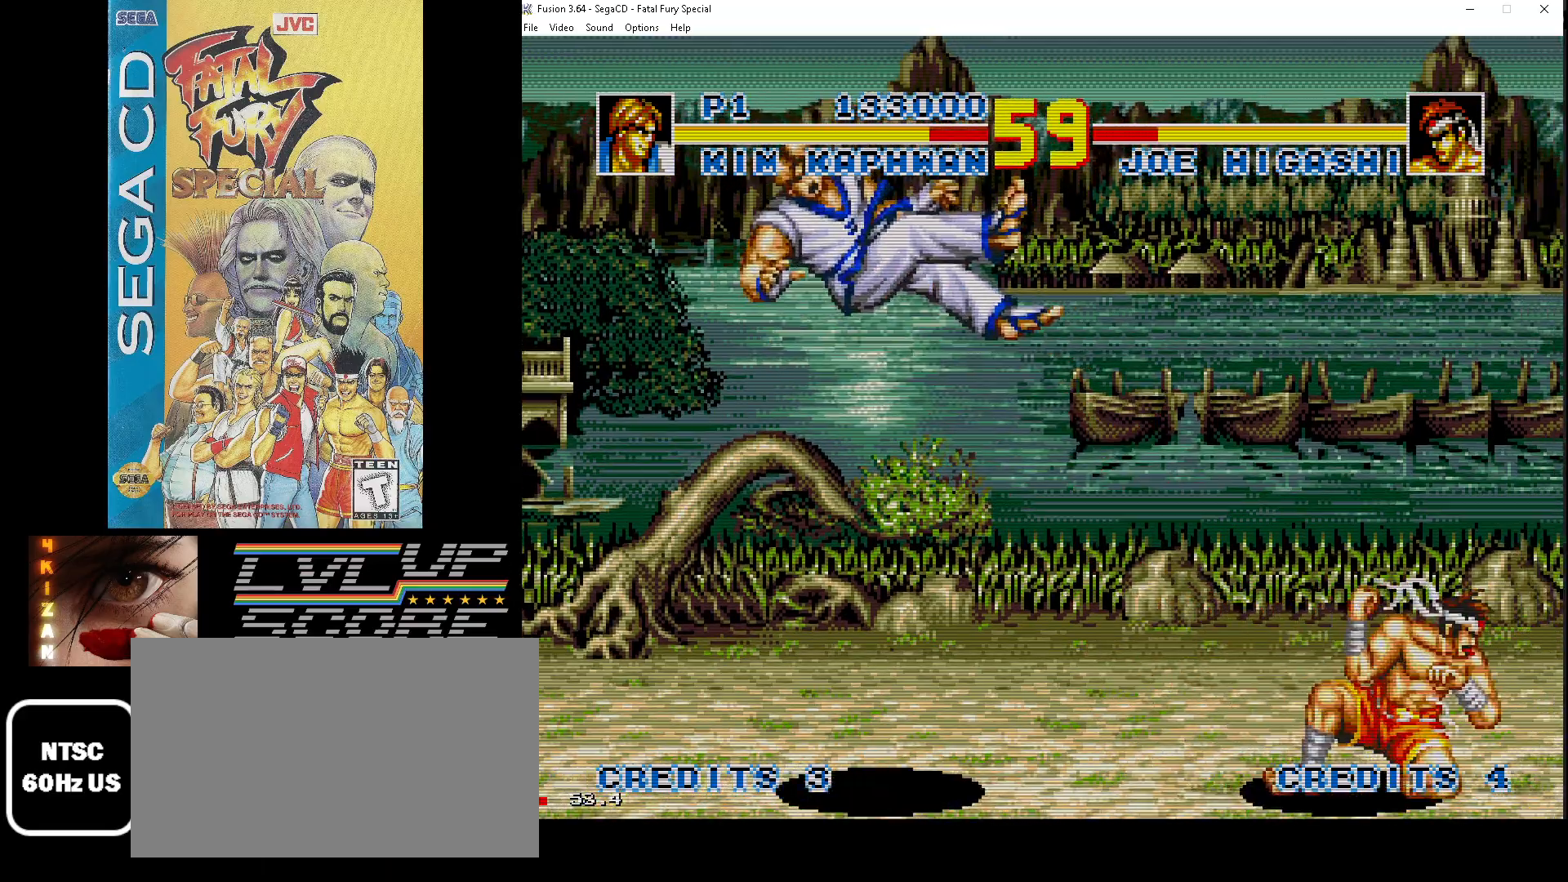
{"buttons": ["DPAD_RIGHT"], "events": [[367, "DPAD_LEFT", "up"], [400, "DPAD_RIGHT", "down"], [500, "DPAD_DOWN", "up"]]}
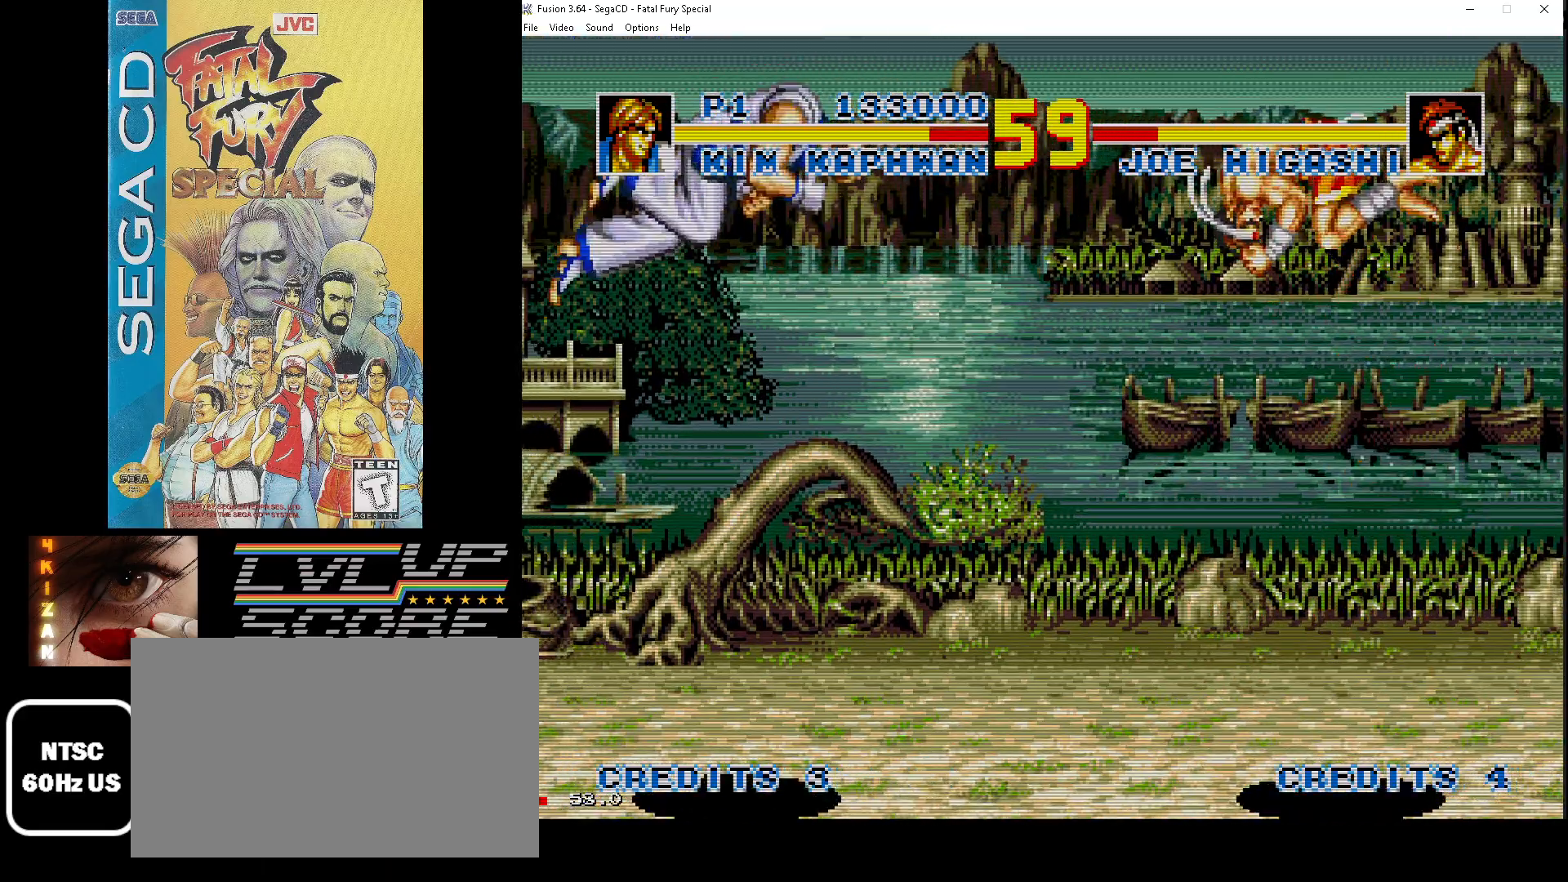
{"buttons": ["DPAD_UP", "DPAD_RIGHT"], "events": [[17, "DPAD_RIGHT", "up"], [217, "DPAD_RIGHT", "down"], [233, "DPAD_UP", "down"]]}
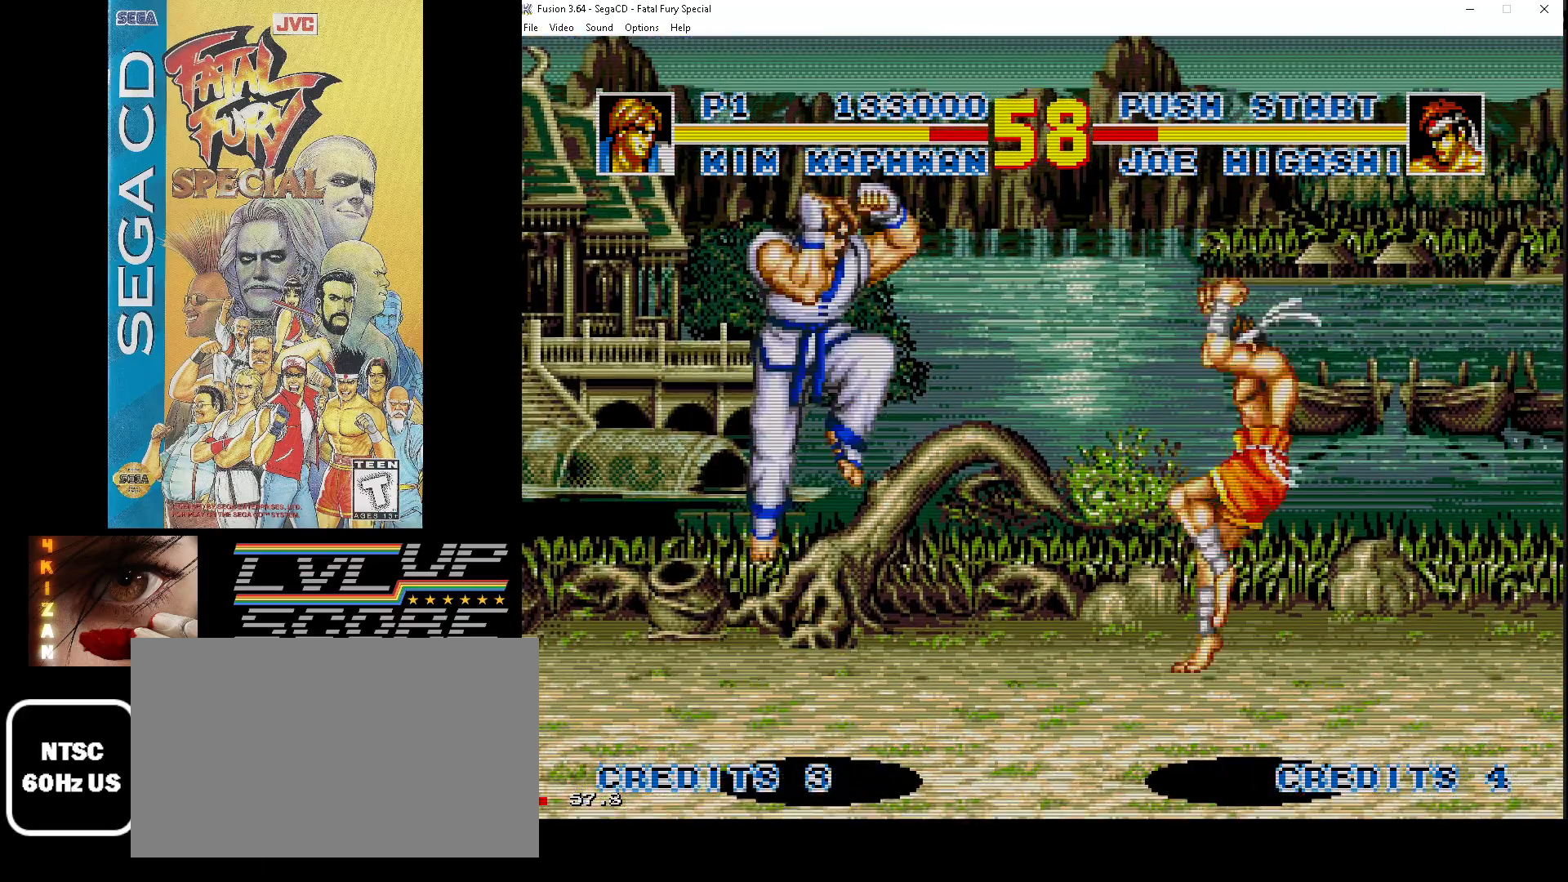
{"buttons": ["DPAD_DOWN", "DPAD_RIGHT"], "events": [[250, "DPAD_UP", "up"], [250, "Z", "down"], [283, "DPAD_DOWN", "down"], [350, "Z", "up"], [433, "Z", "down"], [500, "Z", "up"]]}
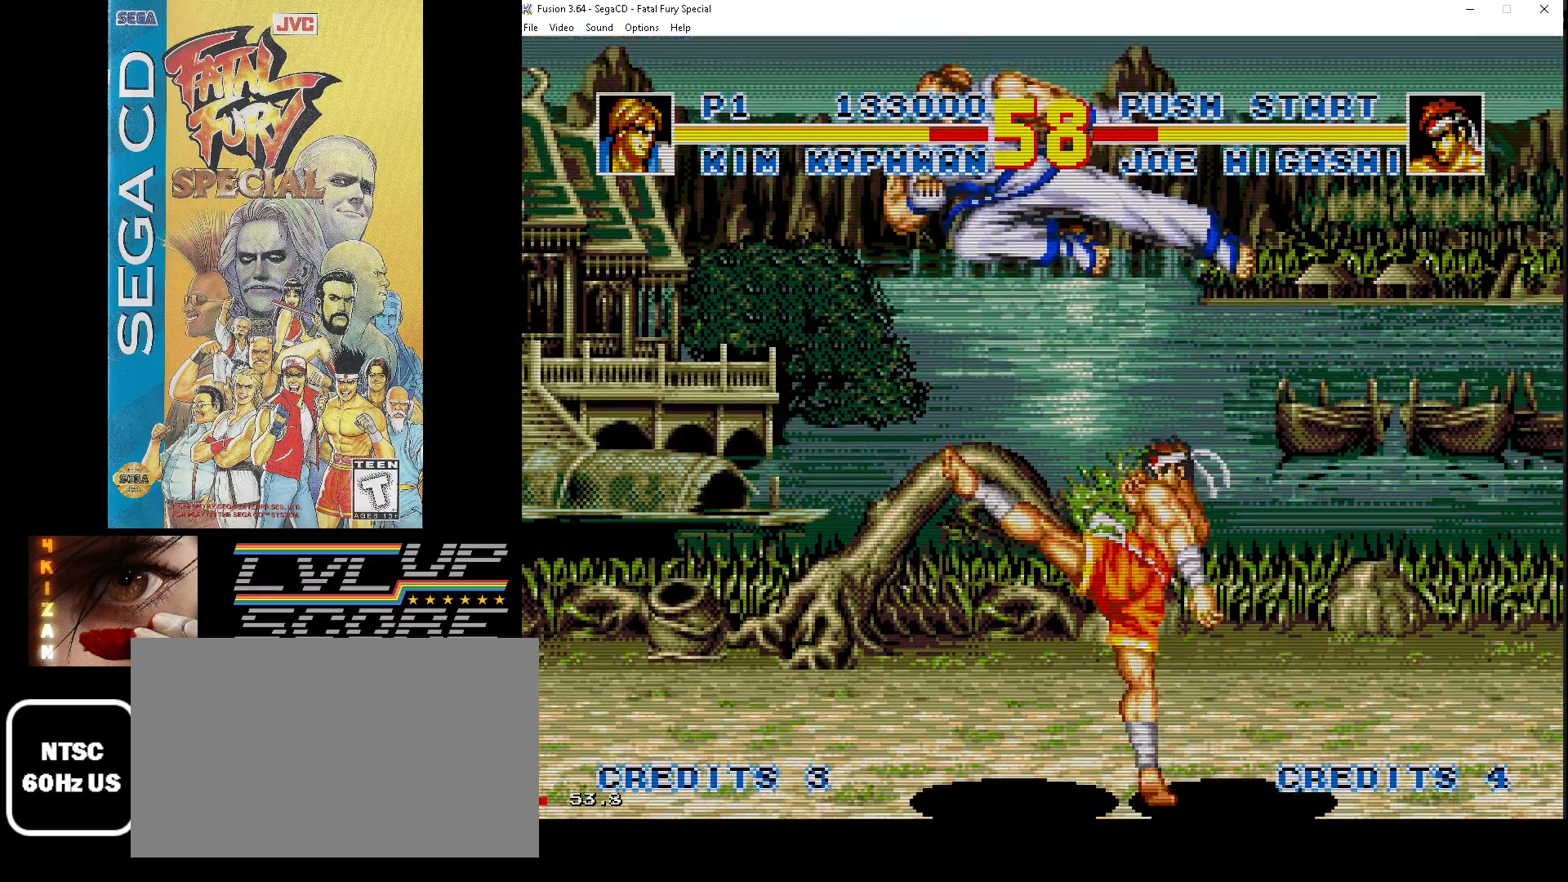
{"buttons": ["DPAD_DOWN", "DPAD_LEFT"], "events": [[67, "Z", "down"], [83, "DPAD_RIGHT", "up"], [133, "DPAD_LEFT", "down"], [150, "Z", "up"], [233, "Z", "down"], [300, "Z", "up"], [367, "Z", "down"], [467, "Z", "up"]]}
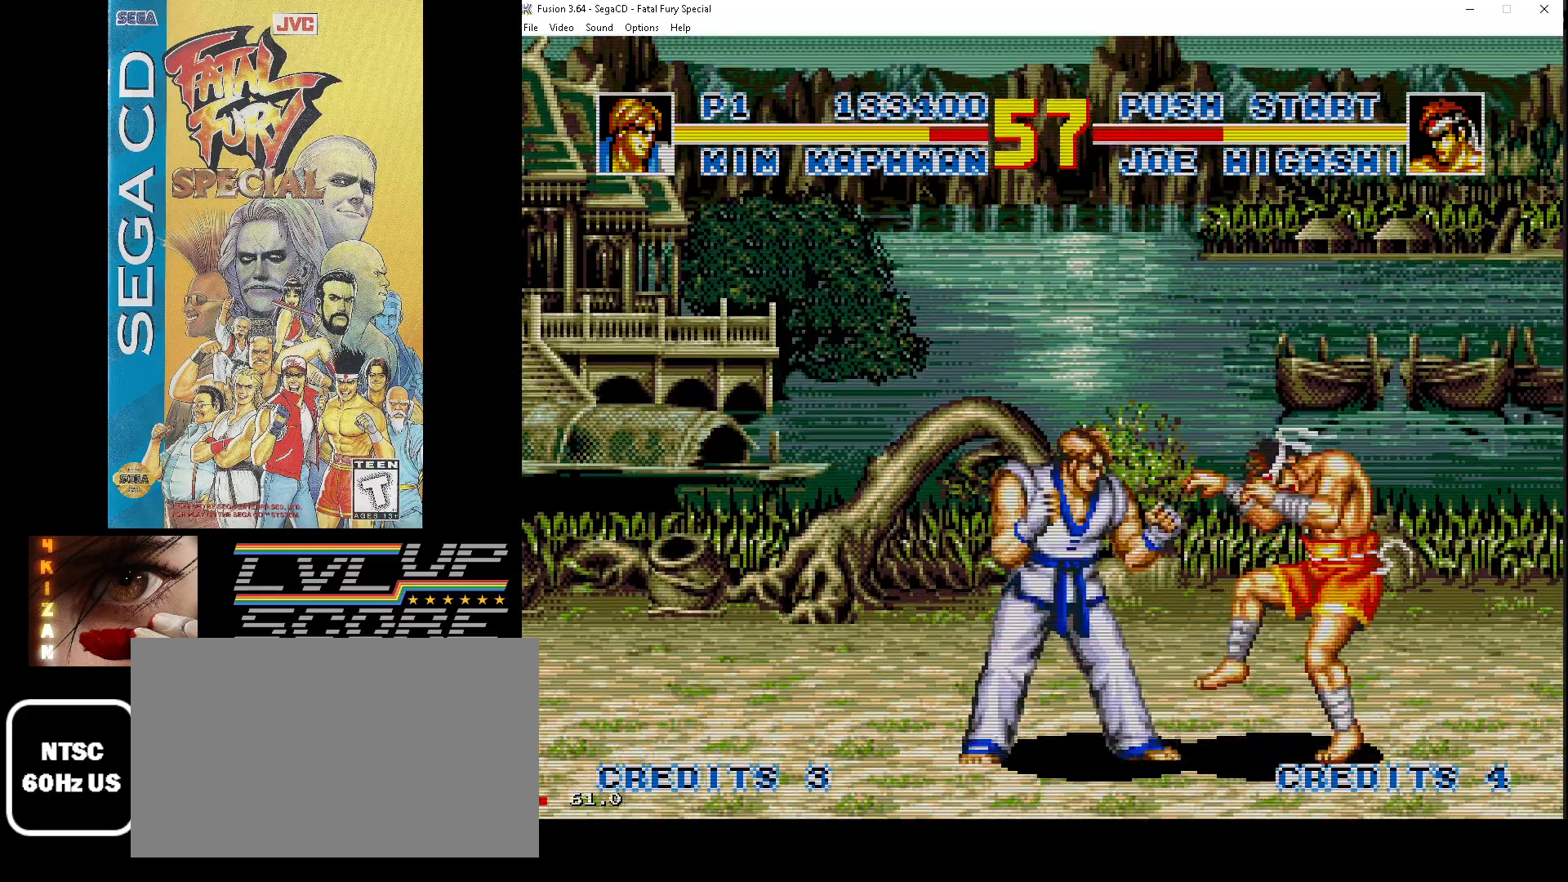
{"buttons": ["Z", "DPAD_DOWN", "DPAD_LEFT"], "events": [[17, "Z", "down"], [100, "Z", "up"], [167, "Z", "down"], [250, "Z", "up"], [300, "Z", "down"], [417, "Z", "up"], [483, "Z", "down"]]}
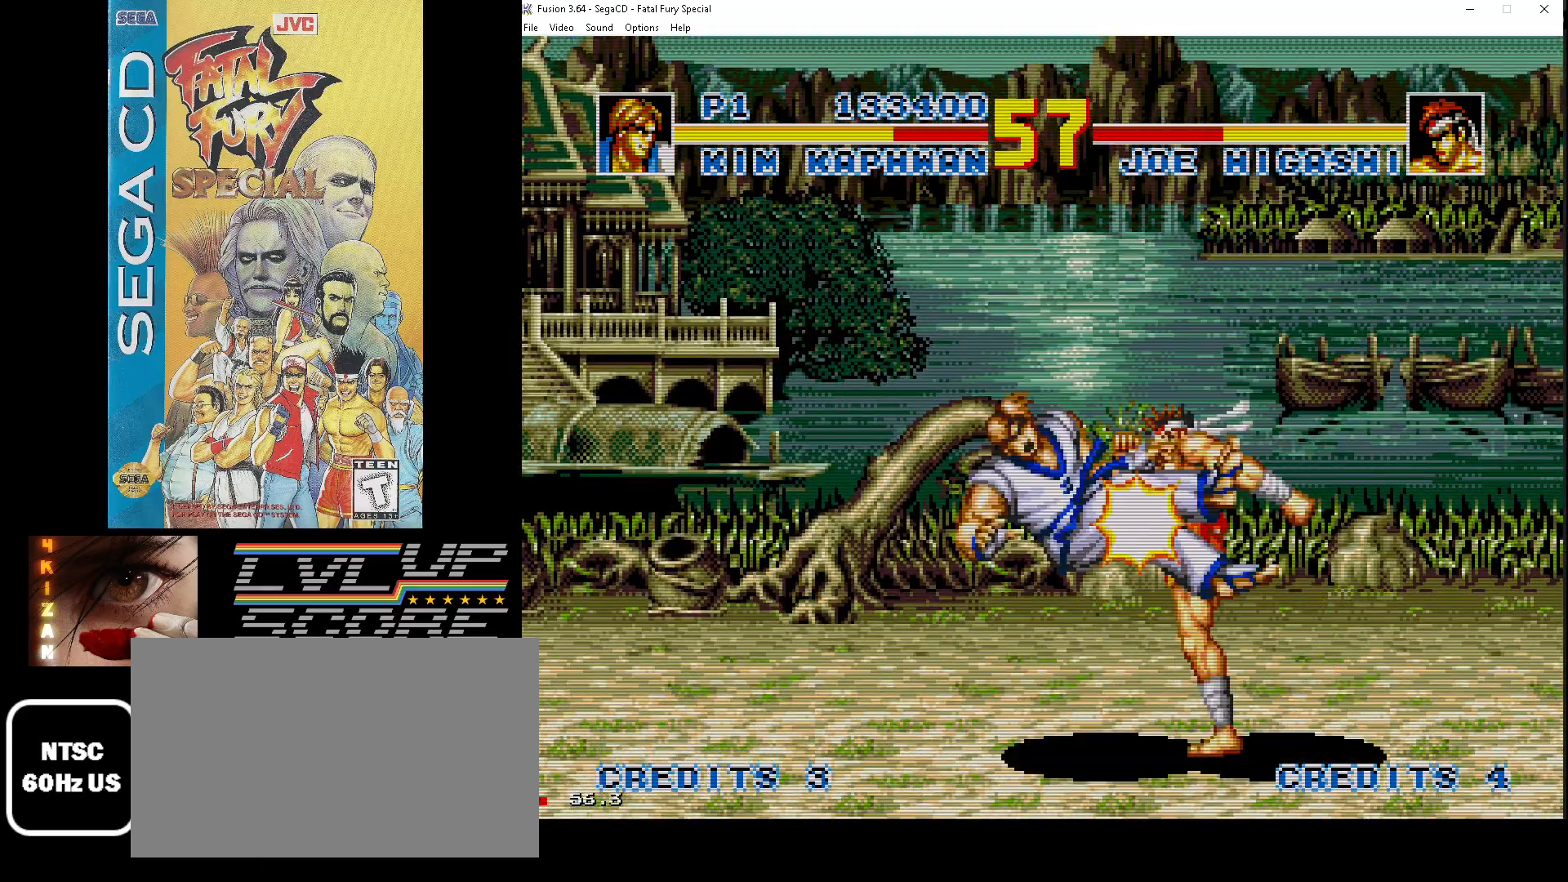
{"buttons": ["DPAD_DOWN", "DPAD_LEFT"], "events": [[50, "Z", "up"], [117, "Z", "down"], [217, "Z", "up"], [283, "Z", "down"], [350, "Z", "up"]]}
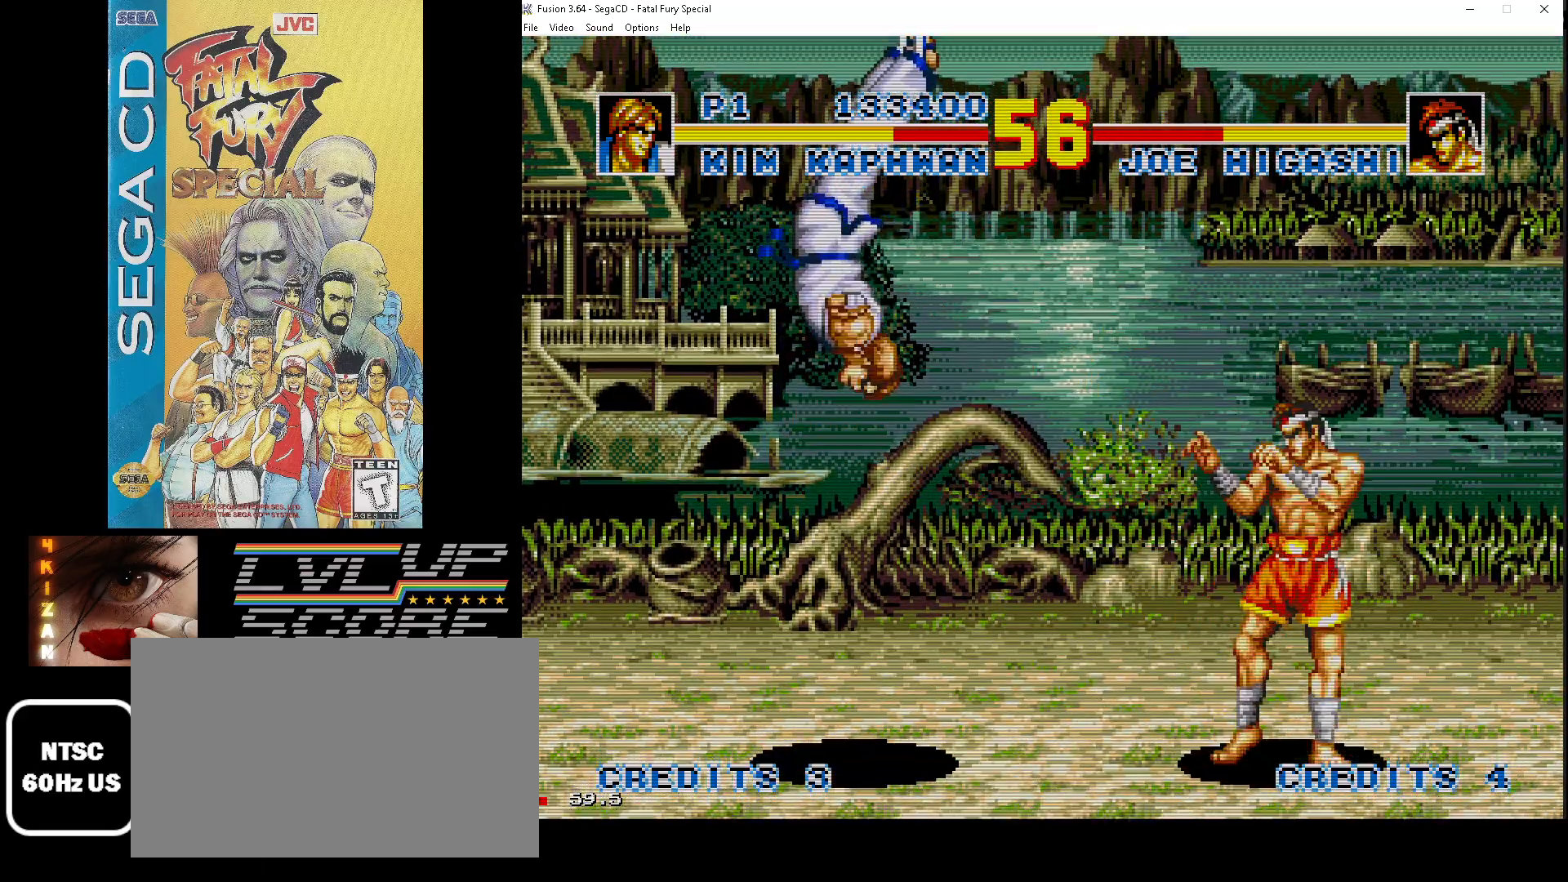
{"buttons": ["DPAD_UP", "DPAD_RIGHT"], "events": [[117, "DPAD_LEFT", "up"], [133, "DPAD_RIGHT", "down"], [167, "DPAD_DOWN", "up"], [167, "DPAD_UP", "down"]]}
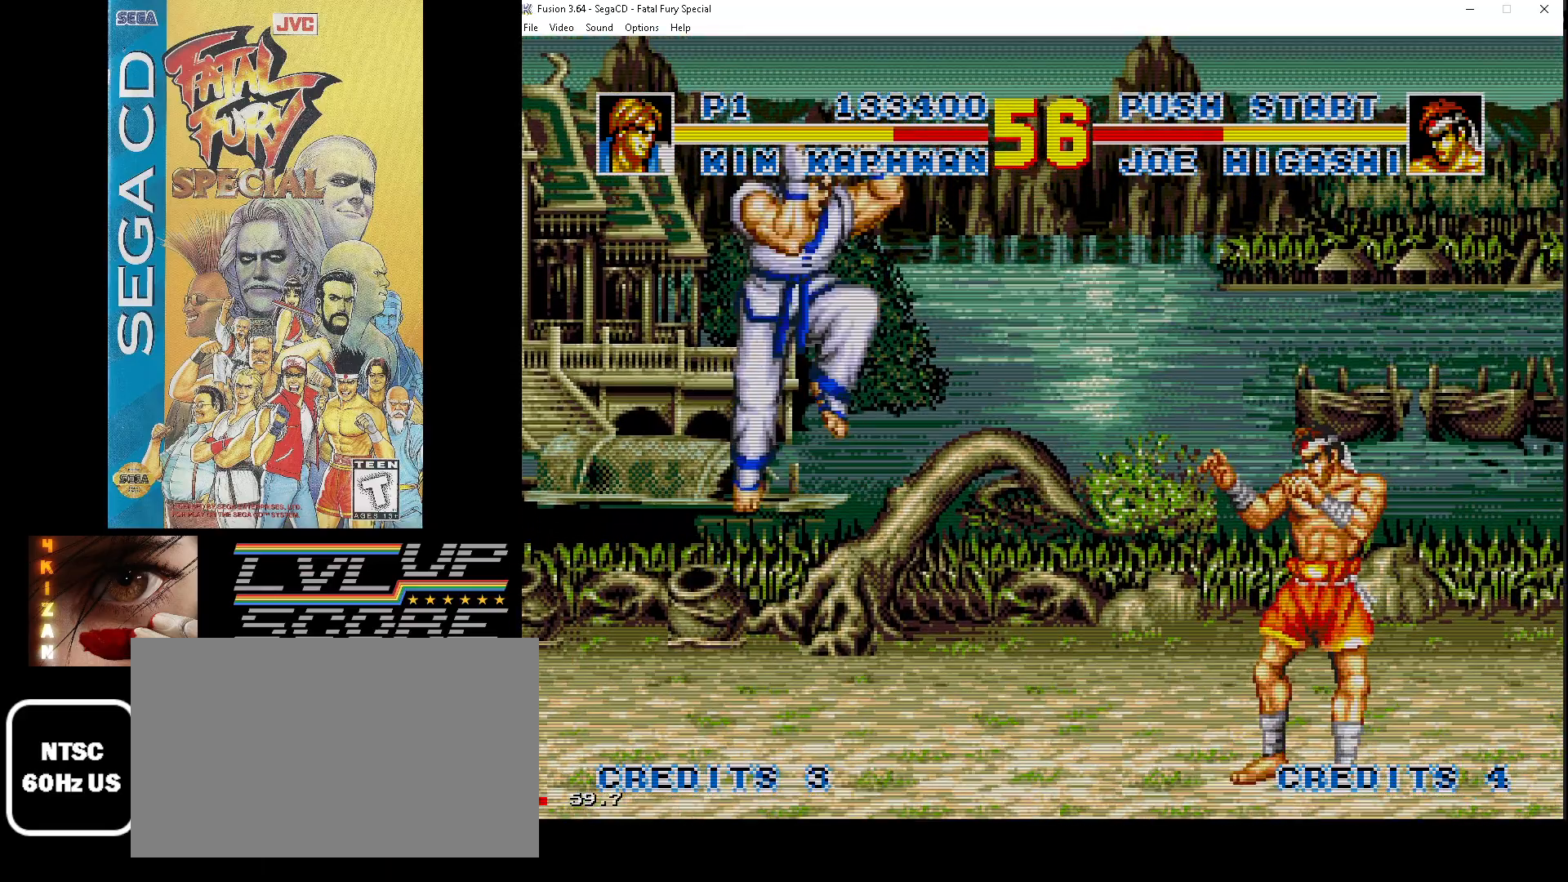
{"buttons": ["DPAD_DOWN"], "events": [[233, "Z", "down"], [250, "DPAD_UP", "up"], [333, "DPAD_DOWN", "down"], [333, "Z", "up"], [417, "Z", "down"], [467, "DPAD_RIGHT", "up"], [500, "Z", "up"]]}
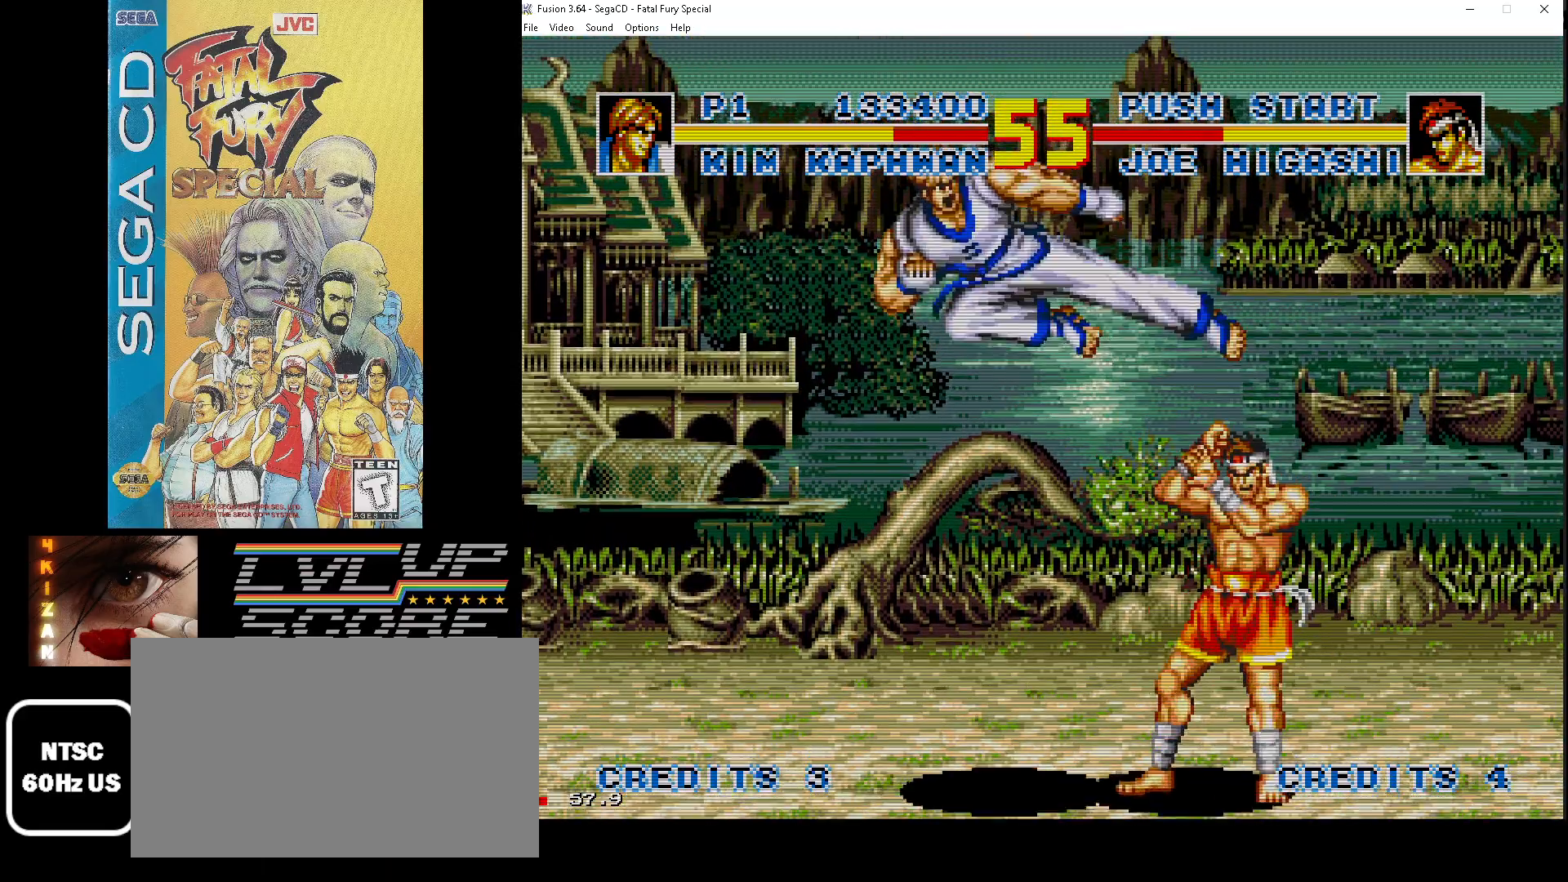
{"buttons": ["Z", "DPAD_DOWN", "DPAD_LEFT"], "events": [[17, "DPAD_LEFT", "down"], [67, "Z", "down"], [150, "Z", "up"], [200, "Z", "down"], [300, "Z", "up"], [367, "Z", "down"], [433, "Z", "up"], [500, "Z", "down"]]}
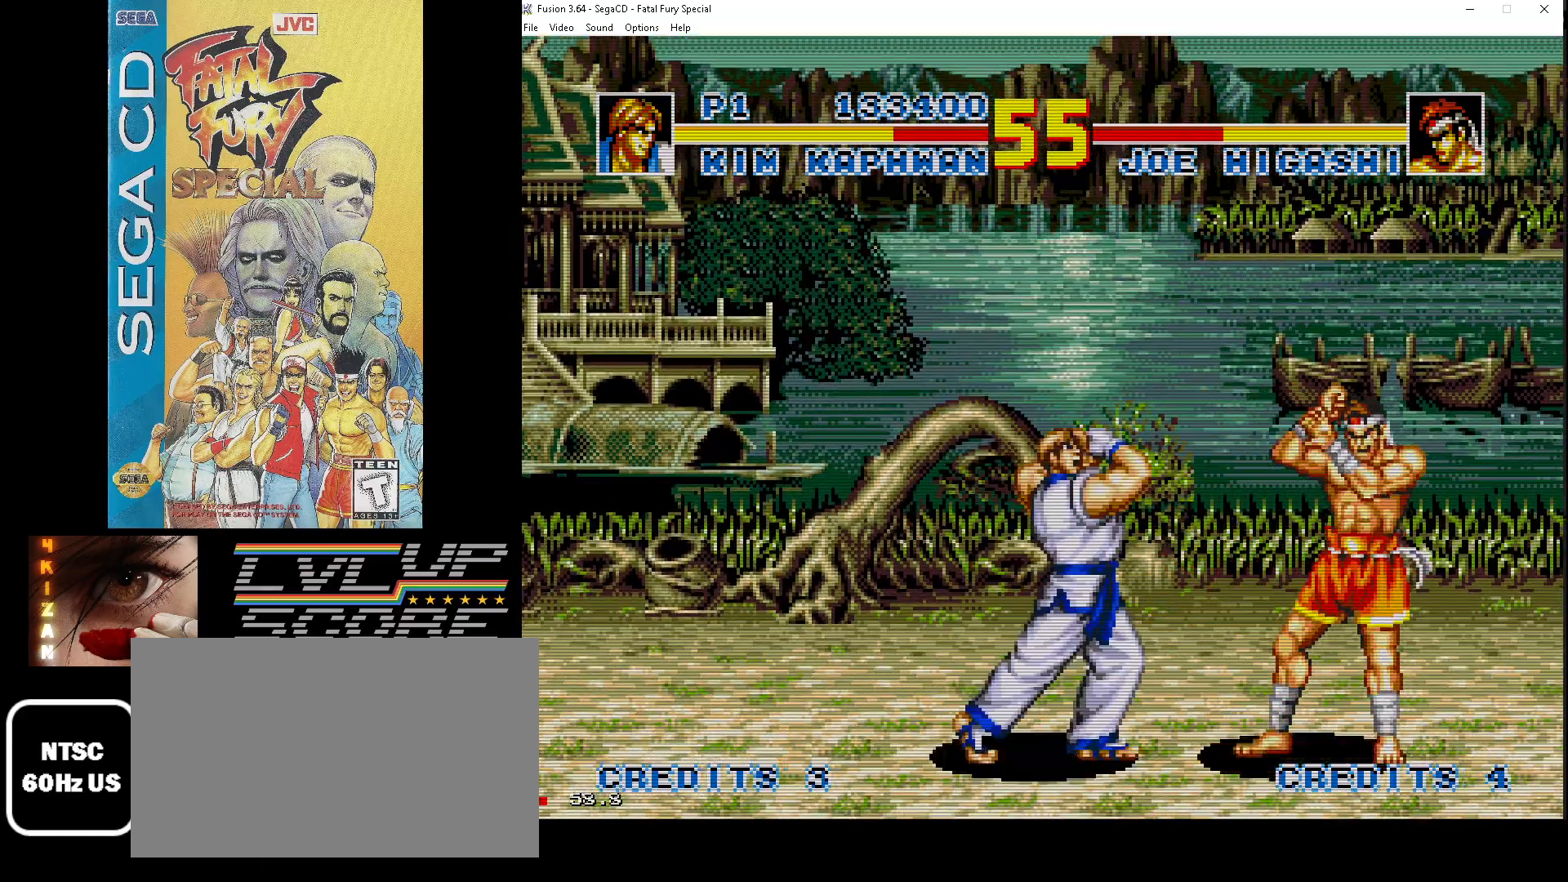
{"buttons": ["DPAD_DOWN", "DPAD_LEFT"], "events": [[100, "Z", "up"], [150, "Z", "down"], [250, "Z", "up"], [300, "Z", "down"], [417, "Z", "up"]]}
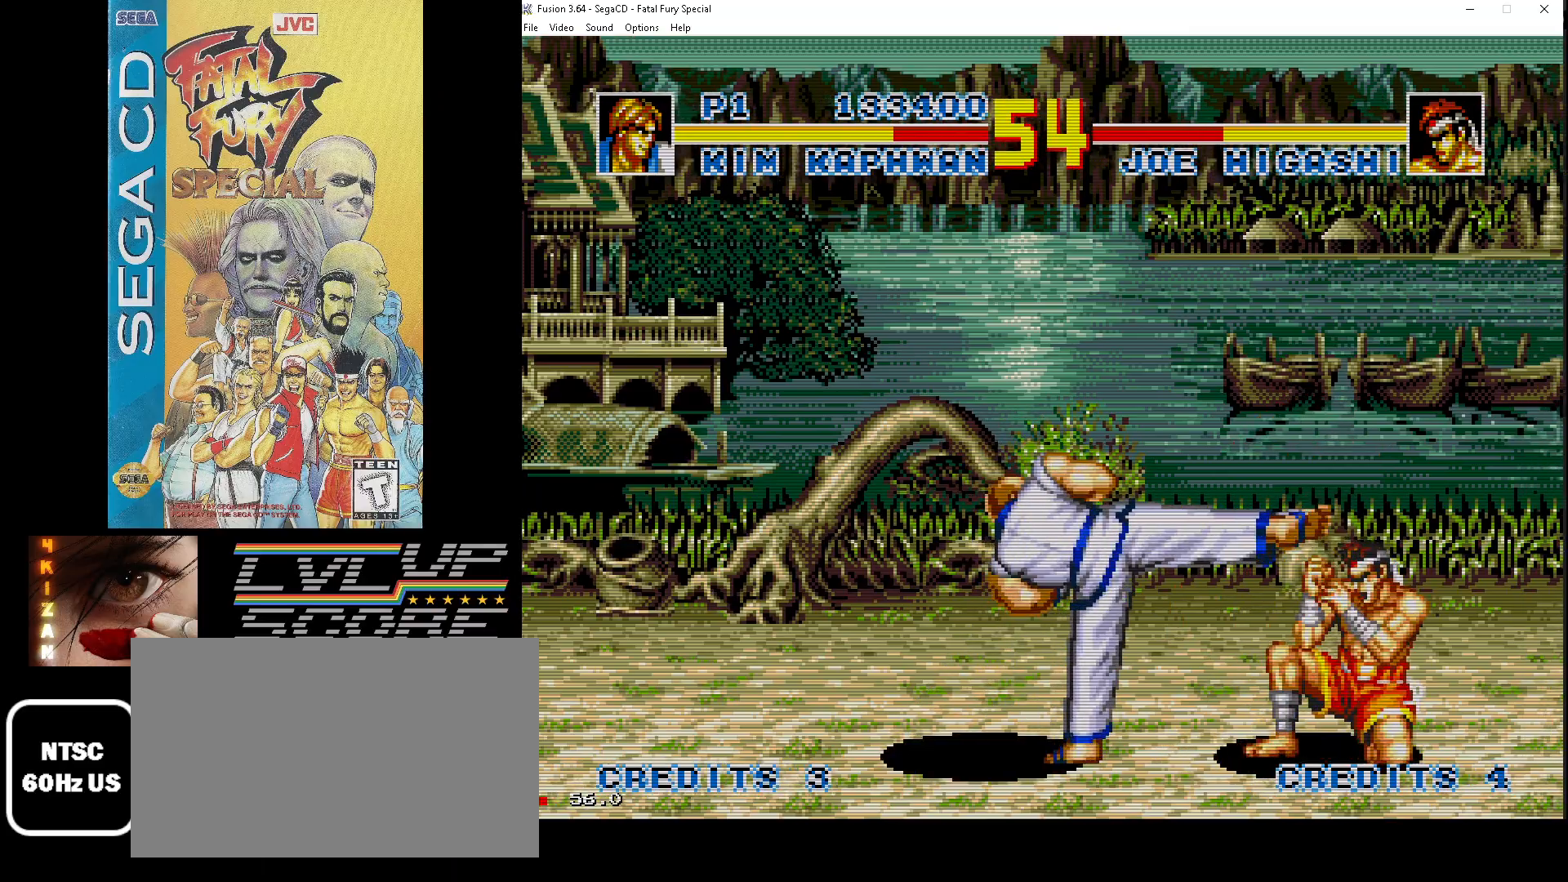
{"buttons": ["DPAD_UP", "DPAD_RIGHT"], "events": [[67, "DPAD_LEFT", "up"], [100, "DPAD_RIGHT", "down"], [117, "DPAD_DOWN", "up"], [150, "DPAD_UP", "down"]]}
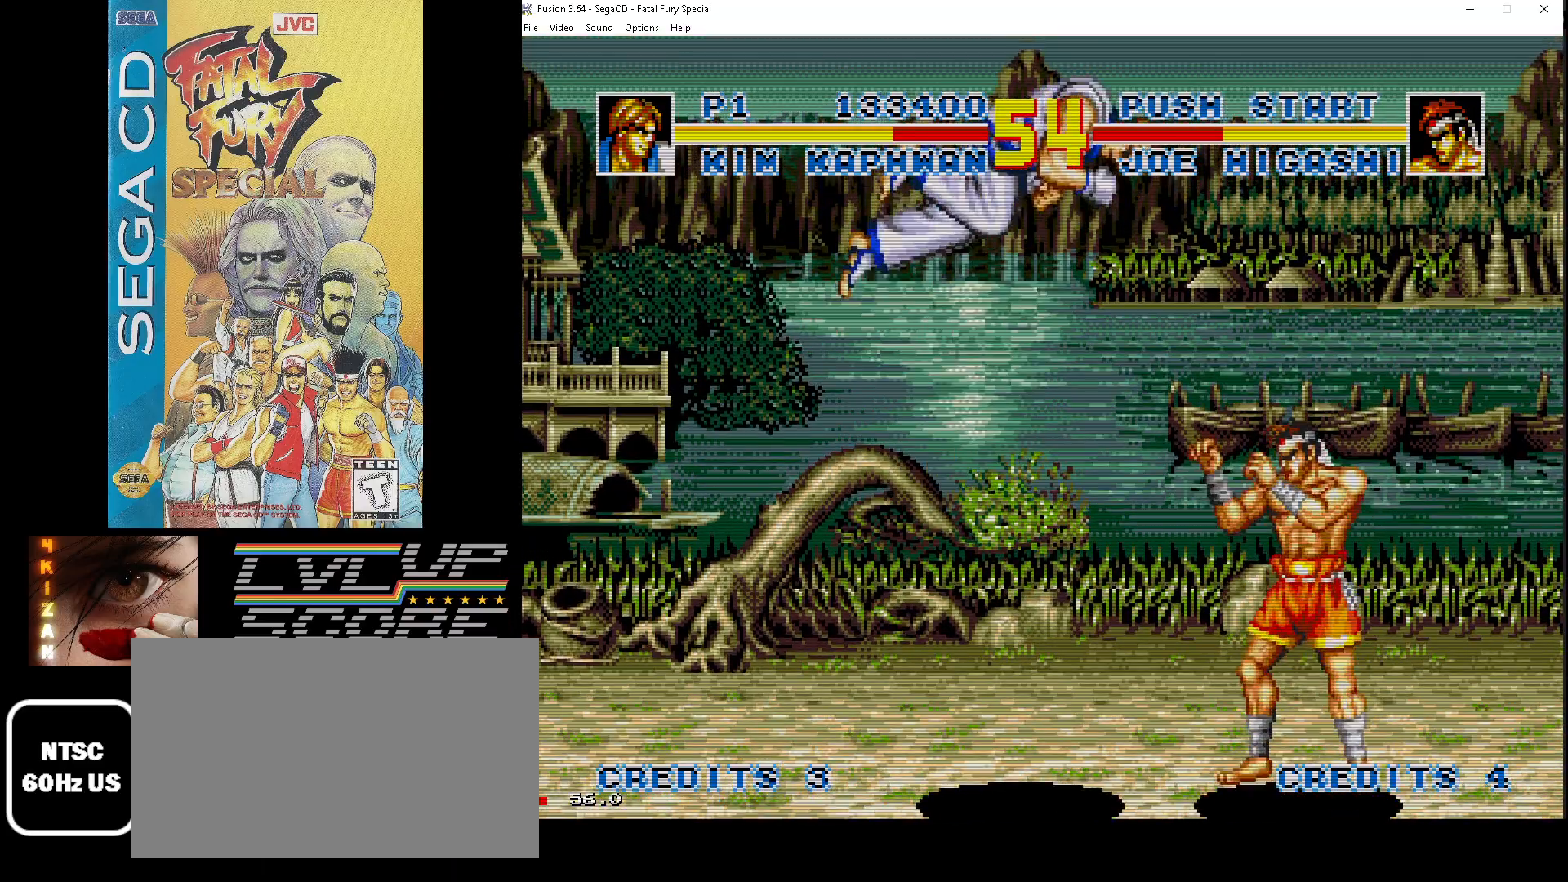
{"buttons": ["DPAD_DOWN", "DPAD_RIGHT"]}
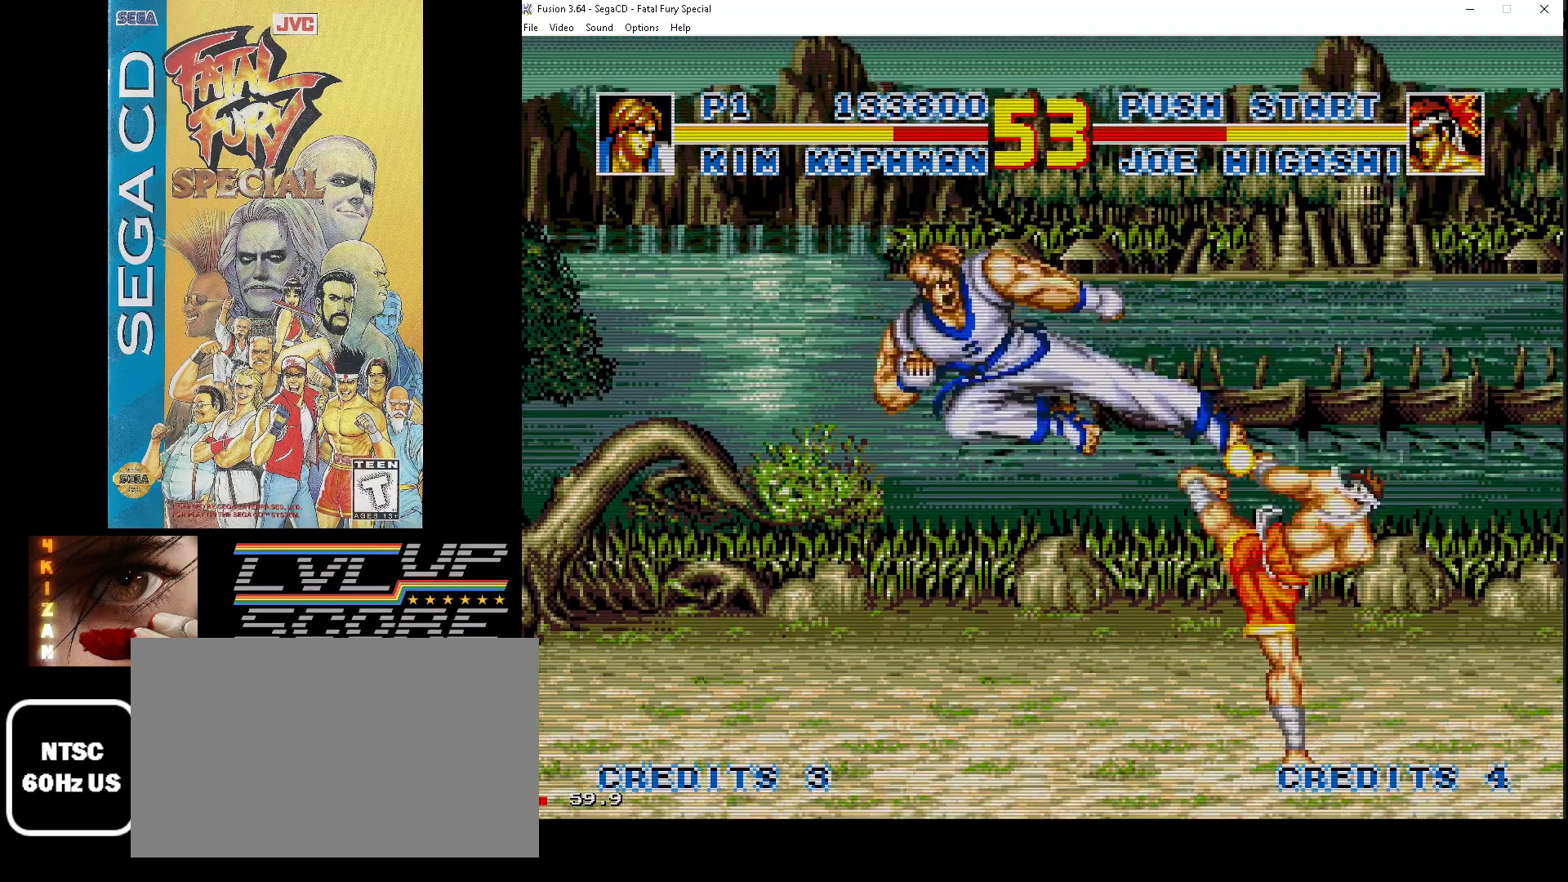
{"buttons": ["DPAD_DOWN"], "events": [[83, "Z", "down"], [167, "Z", "up"], [183, "DPAD_RIGHT", "up"], [233, "DPAD_LEFT", "down"], [250, "Z", "down"], [317, "Z", "up"], [350, "DPAD_LEFT", "up"], [400, "Z", "down"], [483, "Z", "up"]]}
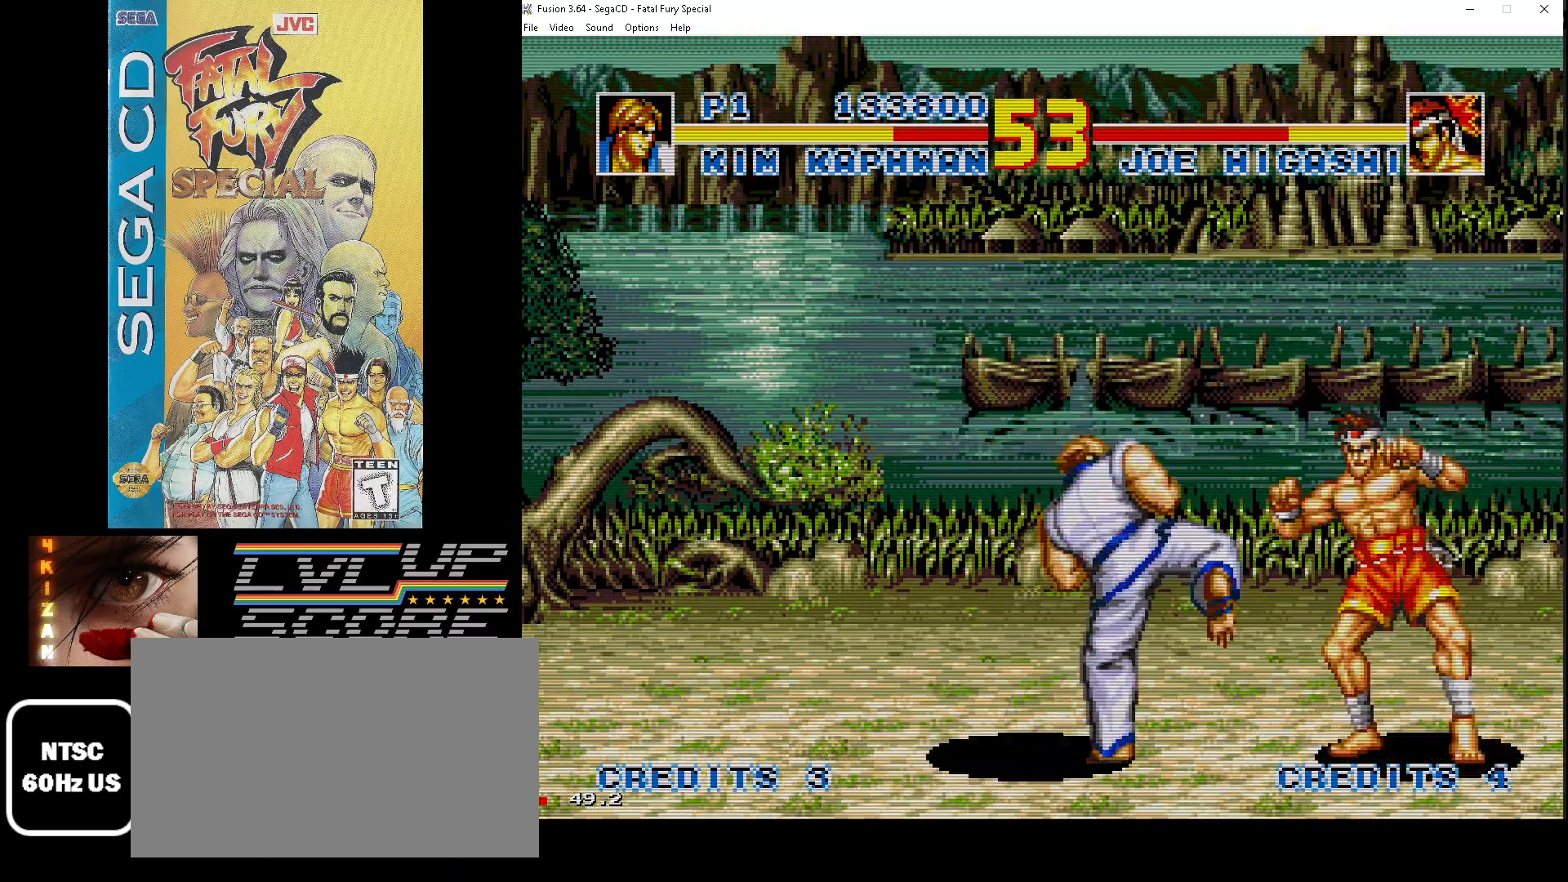
{"buttons": ["DPAD_DOWN"], "events": [[50, "Z", "down"], [133, "DPAD_LEFT", "down"], [150, "Z", "up"], [200, "Z", "down"], [317, "DPAD_LEFT", "up"], [317, "Z", "up"]]}
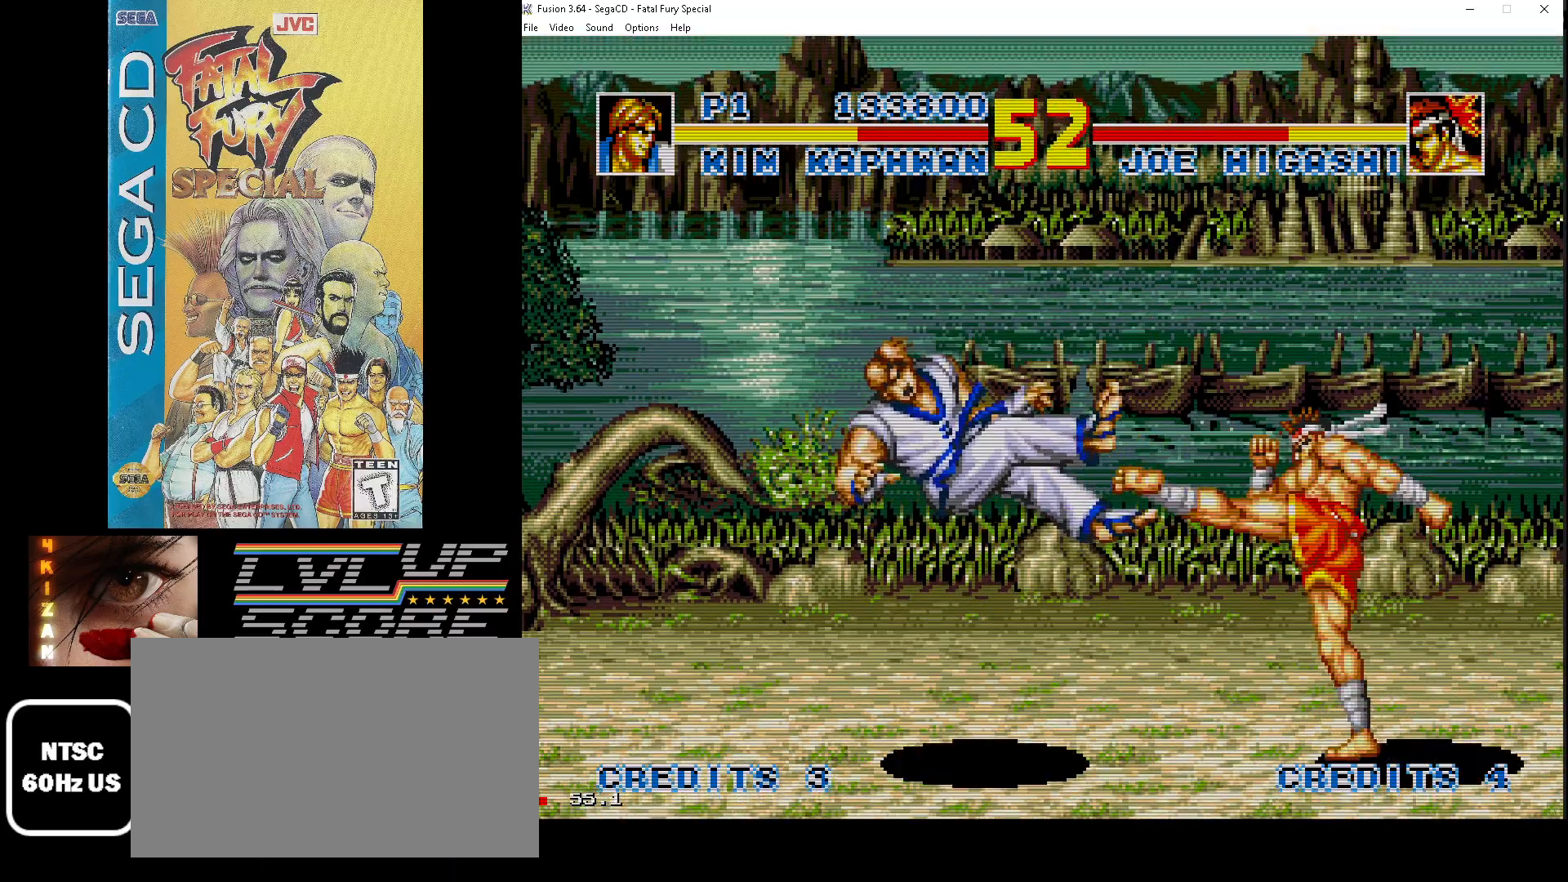
{"buttons": ["DPAD_RIGHT"], "events": [[83, "DPAD_LEFT", "down"], [433, "DPAD_LEFT", "up"], [467, "DPAD_RIGHT", "down"], [500, "DPAD_DOWN", "up"]]}
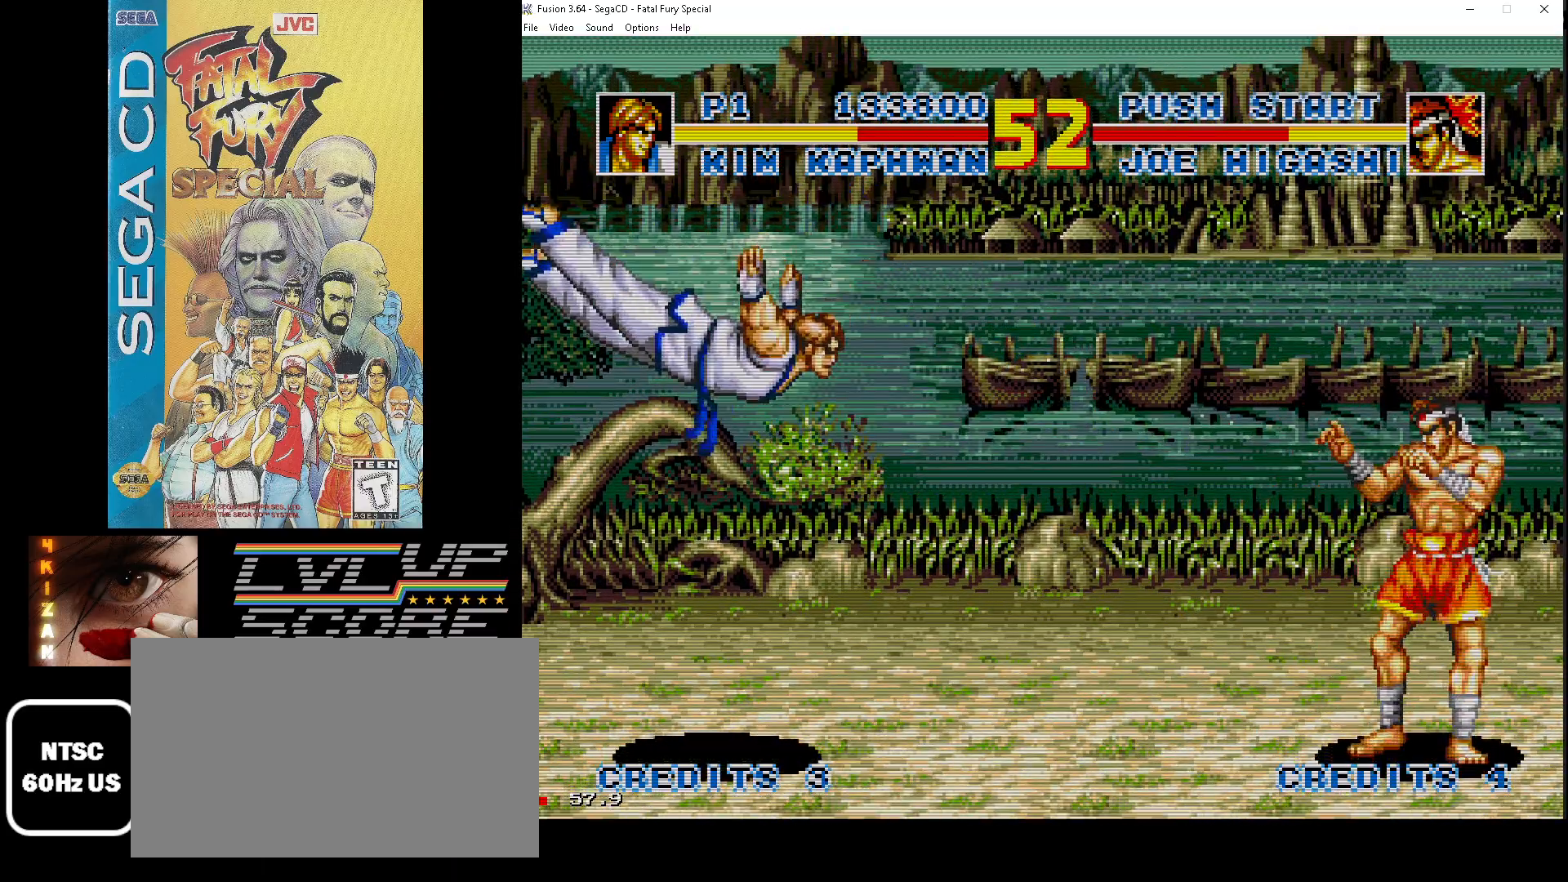
{"buttons": ["DPAD_UP", "DPAD_RIGHT"], "events": [[83, "DPAD_UP", "down"]]}
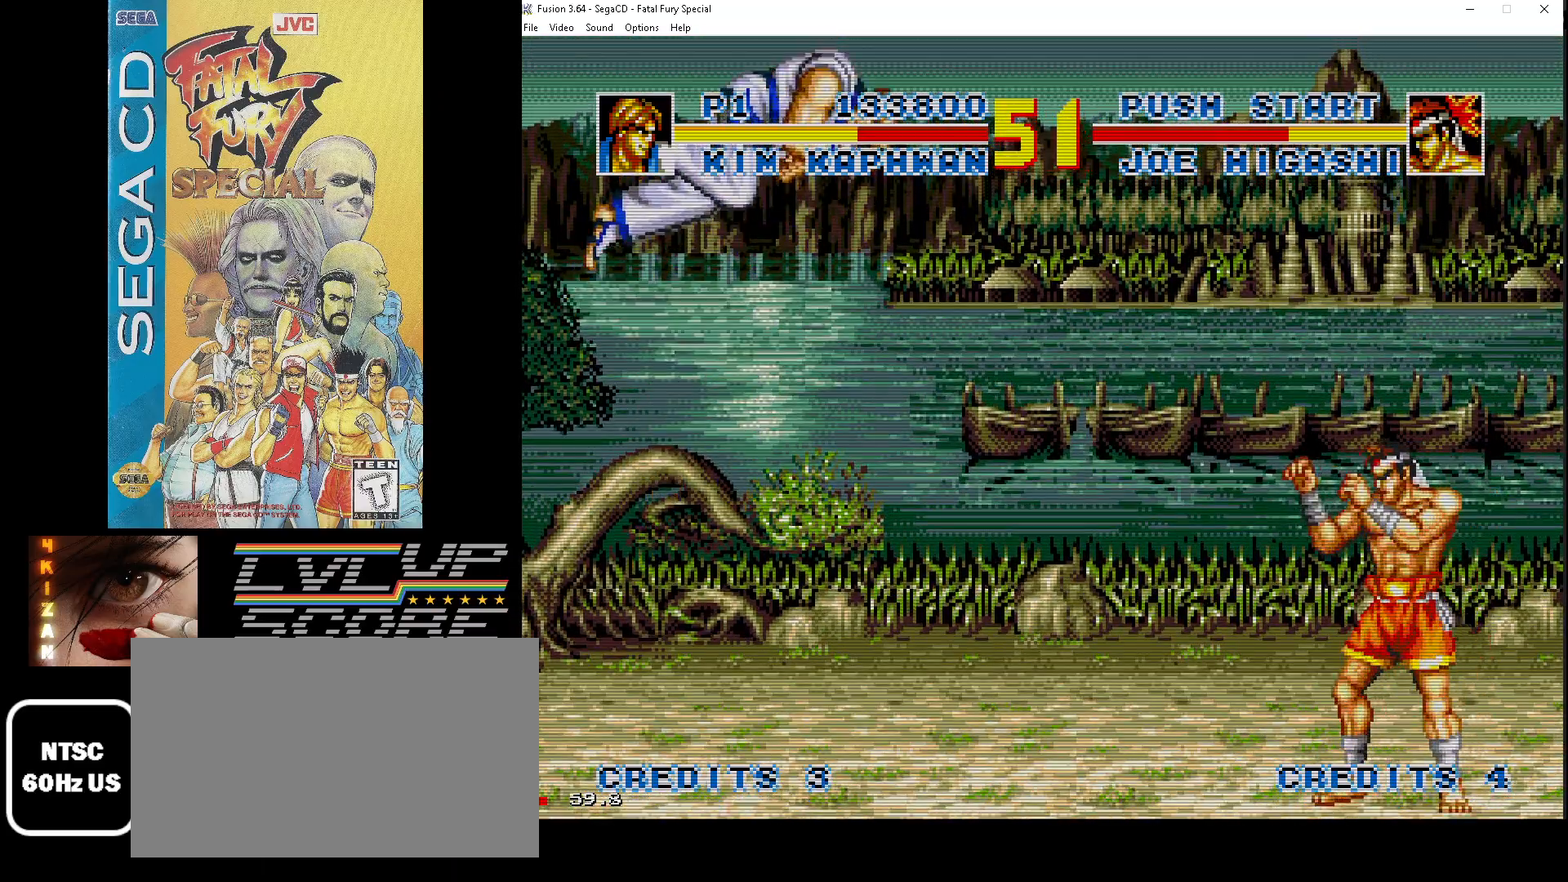
{"buttons": ["Z", "DPAD_DOWN", "DPAD_LEFT"], "events": [[117, "Z", "down"], [233, "Z", "up"], [267, "DPAD_UP", "up"], [300, "Z", "down"], [350, "DPAD_DOWN", "down"], [383, "Z", "up"], [417, "DPAD_RIGHT", "up"], [450, "Z", "down"], [467, "DPAD_LEFT", "down"]]}
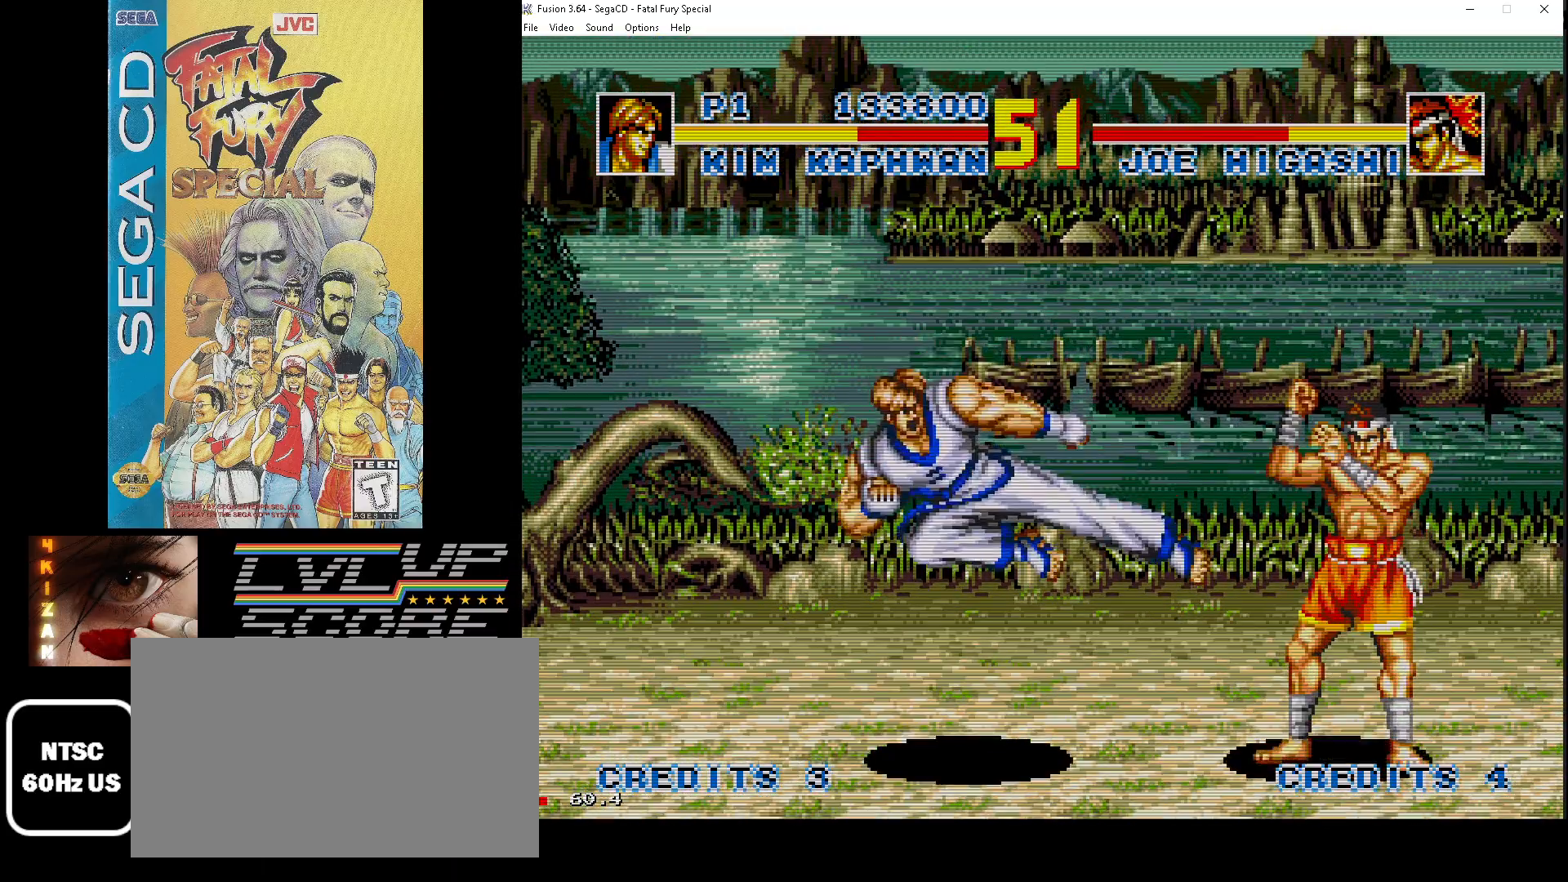
{"buttons": ["Z", "DPAD_DOWN", "DPAD_LEFT"], "events": [[33, "Z", "up"], [117, "Z", "down"], [183, "Z", "up"], [250, "Z", "down"], [333, "Z", "up"], [417, "Z", "down"]]}
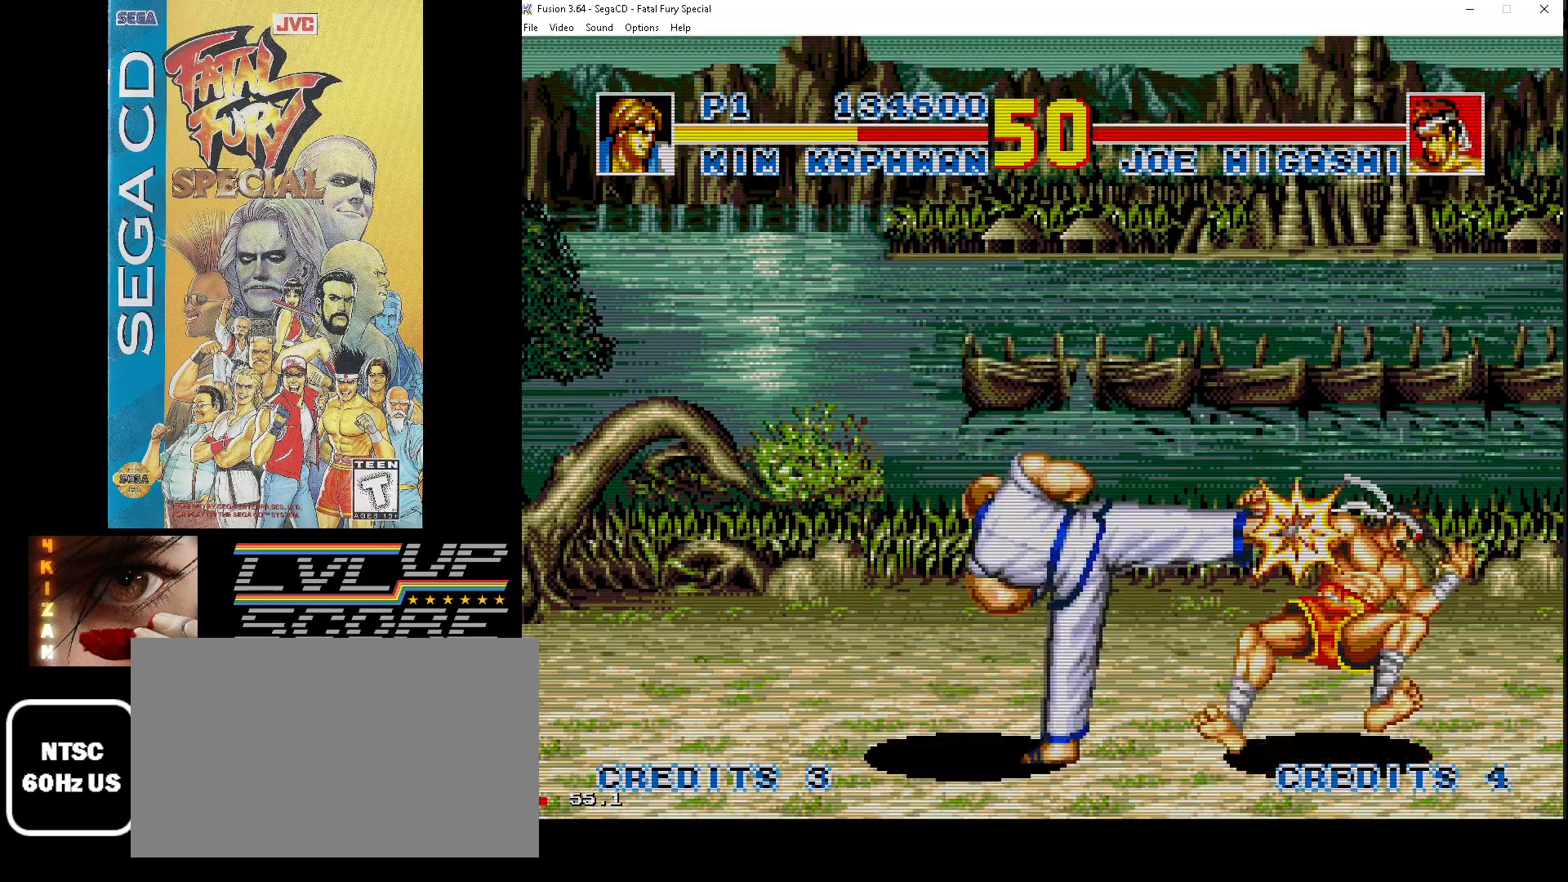
{"buttons": [], "events": [[17, "Z", "up"], [200, "DPAD_LEFT", "up"], [233, "DPAD_DOWN", "up"], [250, "DPAD_RIGHT", "down"], [350, "DPAD_RIGHT", "up"]]}